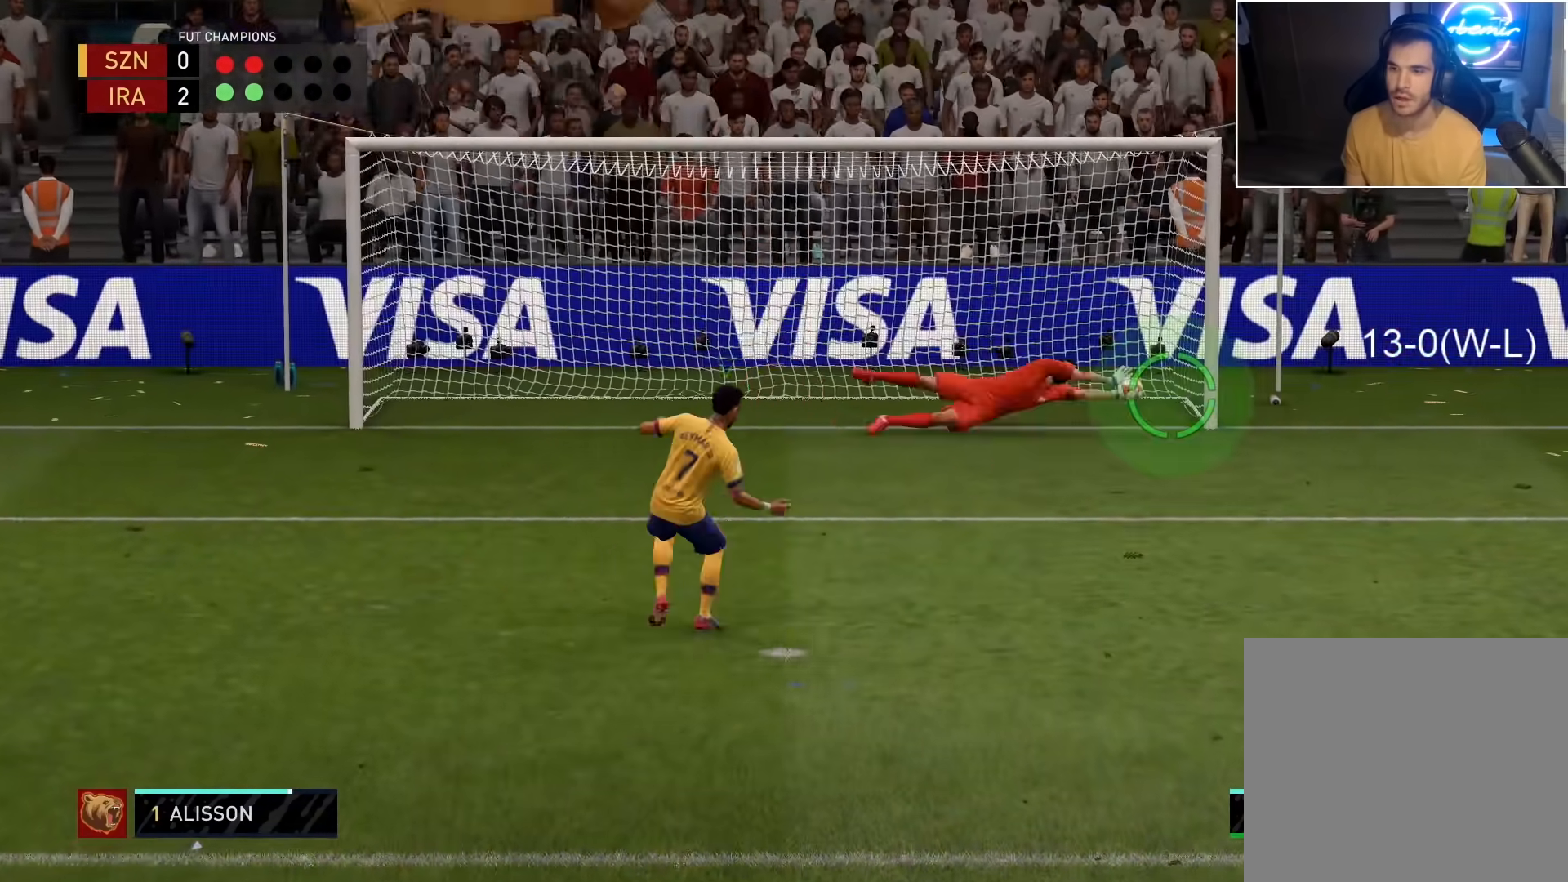
Gameplay with a controller (PlayStation layout); each line is a JSON object with the inputs held at the frame after it. "events" lists button and stick changes between this image and that frame as [ms after this image, input, new state], when the widget could be followed in between.
{"buttons": [], "left_stick": "center", "right_stick": "center", "events": [[117, "left_stick", "center"]]}
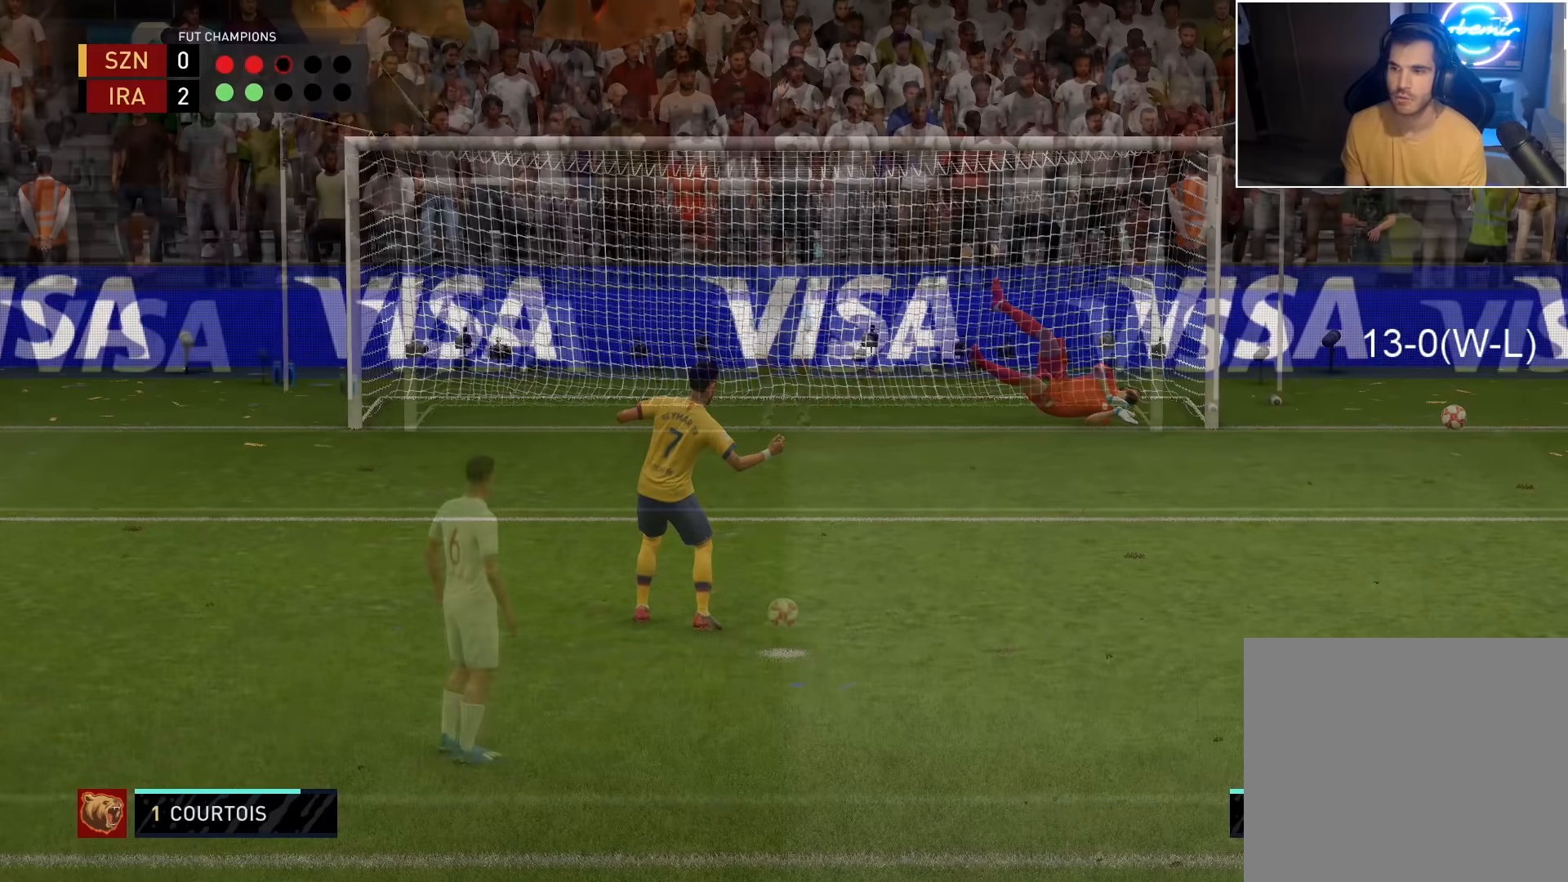
{"buttons": [], "left_stick": "right", "right_stick": "center", "events": [[450, "left_stick", "right"]]}
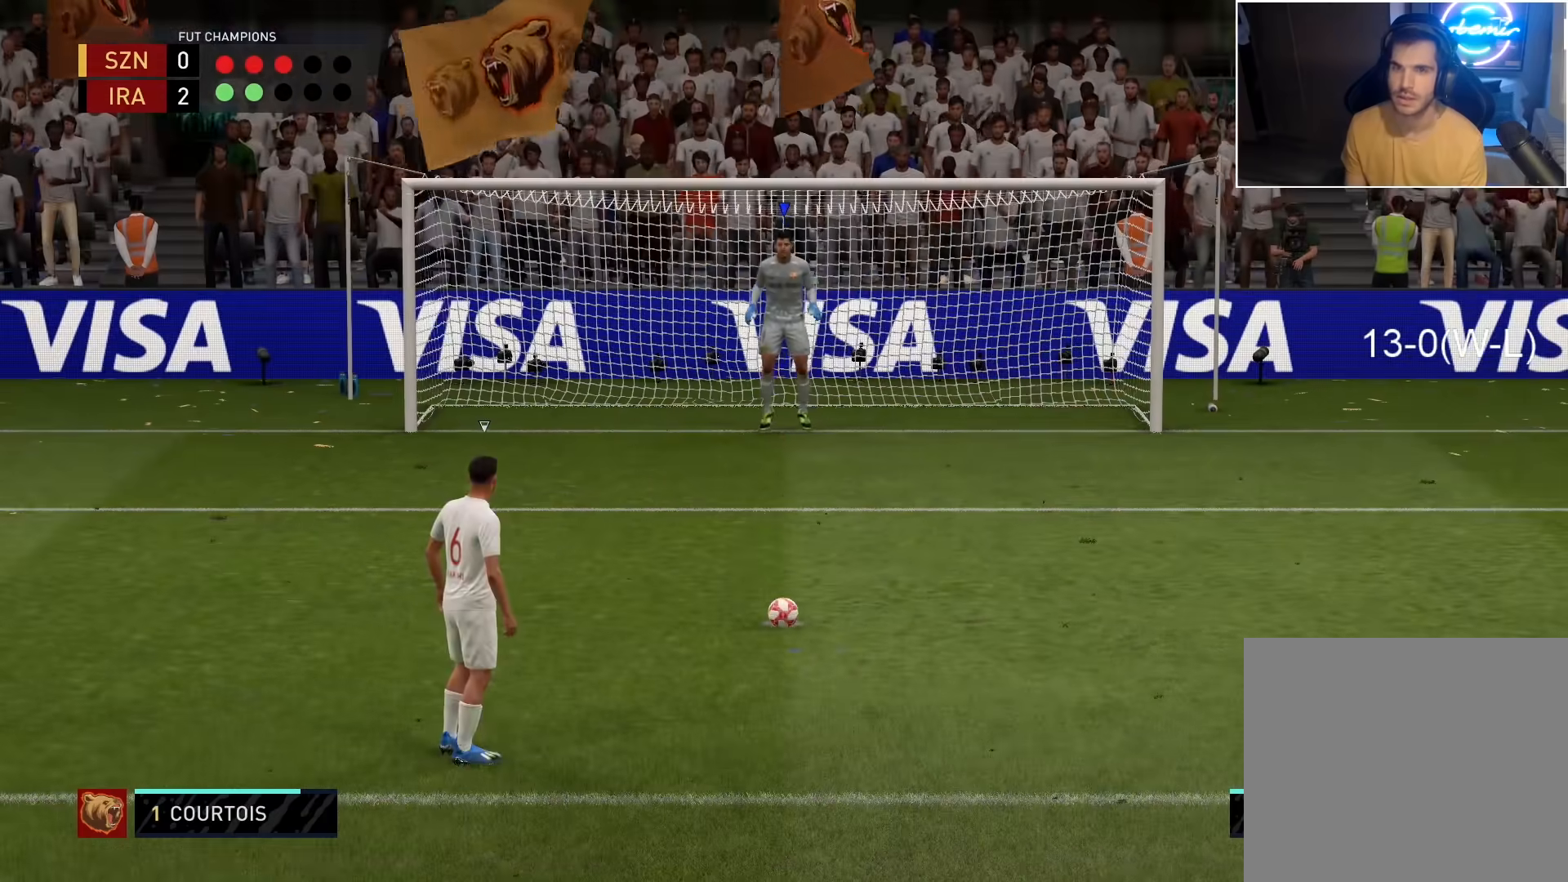
{"buttons": [], "left_stick": "right", "right_stick": "center", "events": [[150, "left_stick", "down-left"], [317, "left_stick", "center"], [367, "left_stick", "right"]]}
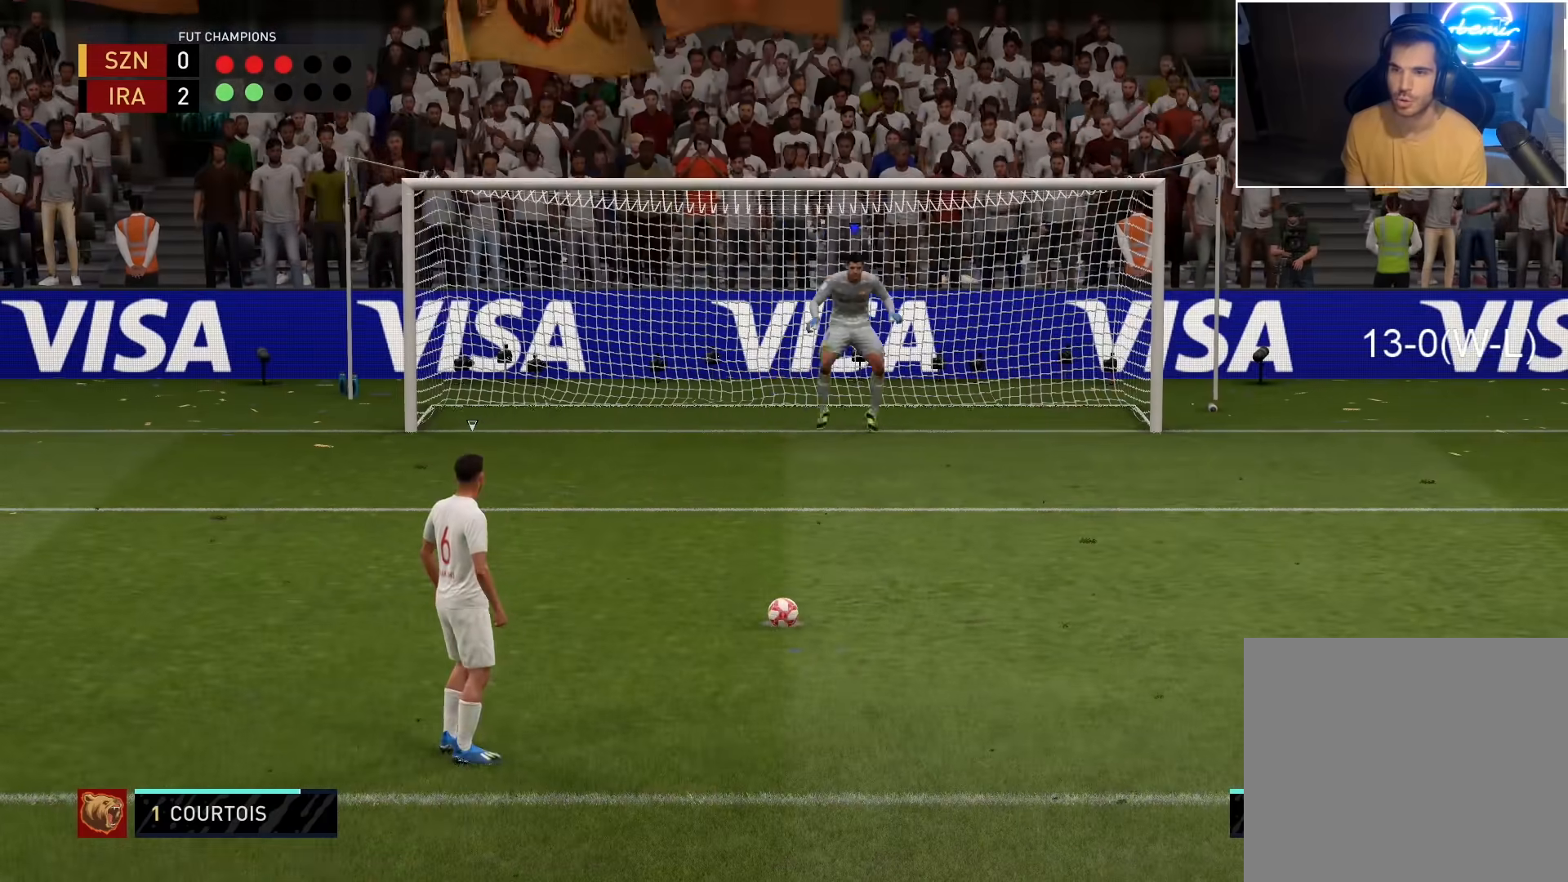
{"buttons": [], "left_stick": "left", "right_stick": "center", "events": [[50, "left_stick", "center"], [383, "left_stick", "left"]]}
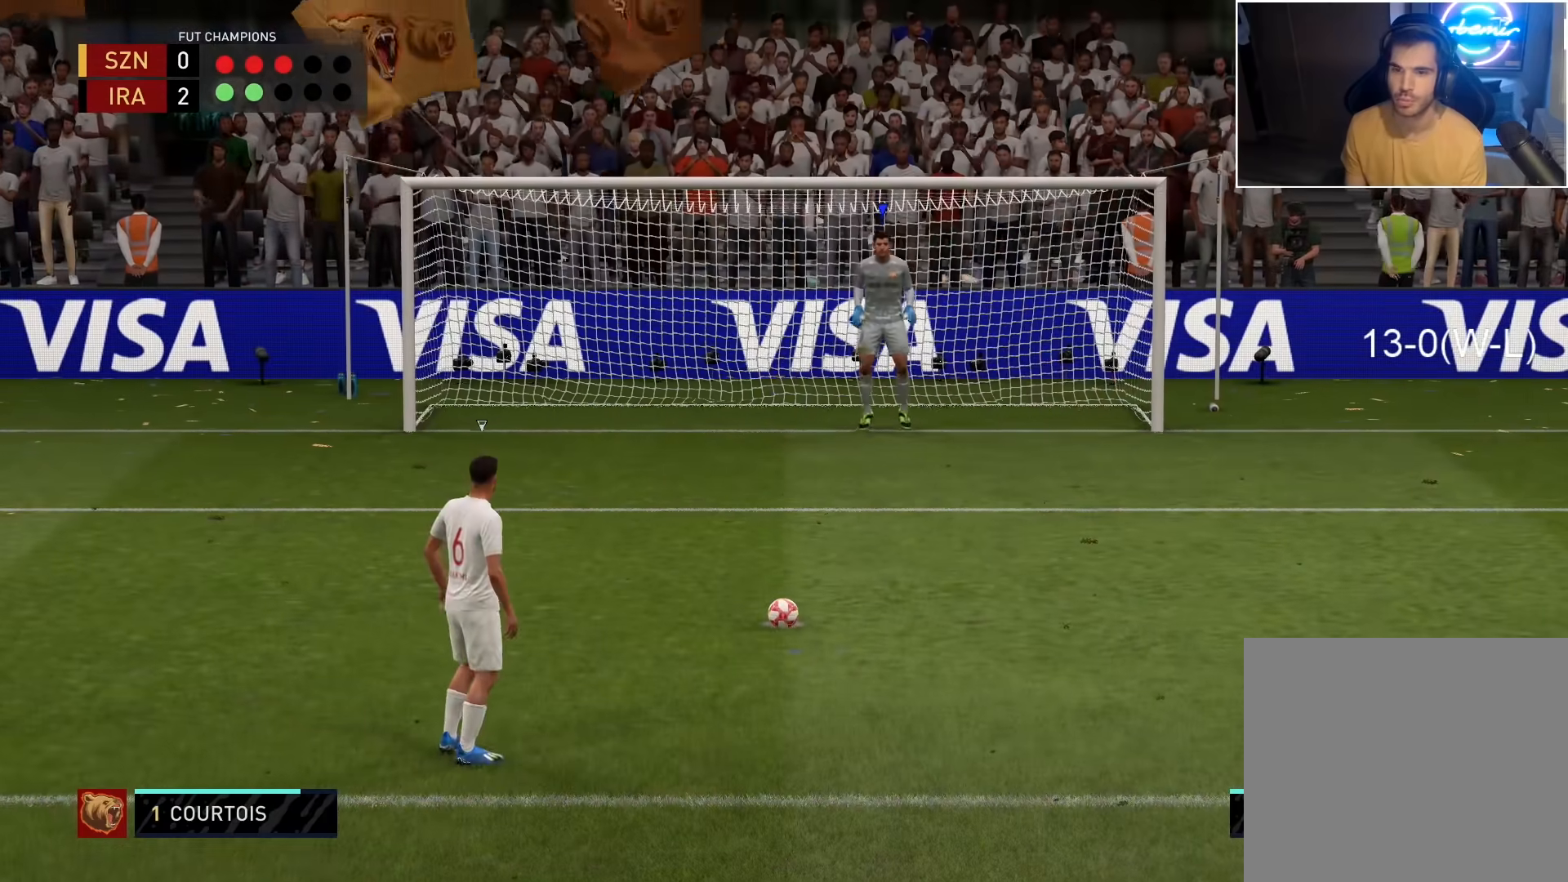
{"buttons": [], "left_stick": "down-left", "right_stick": "center", "events": [[67, "left_stick", "right"], [200, "left_stick", "center"], [383, "left_stick", "down-left"]]}
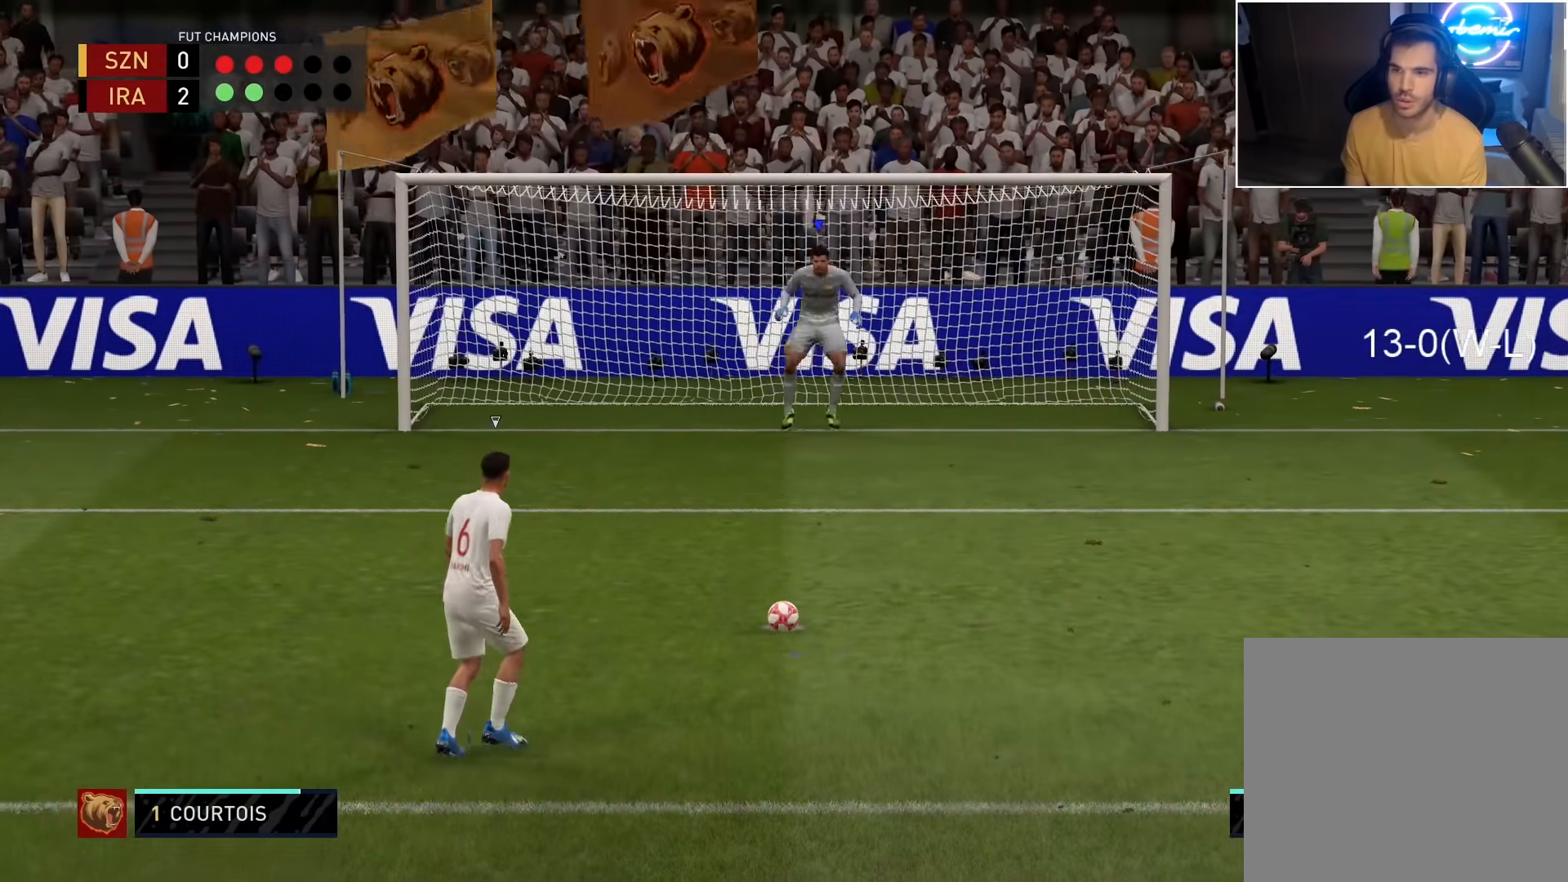
{"buttons": [], "left_stick": "center", "right_stick": "center", "events": [[117, "left_stick", "center"]]}
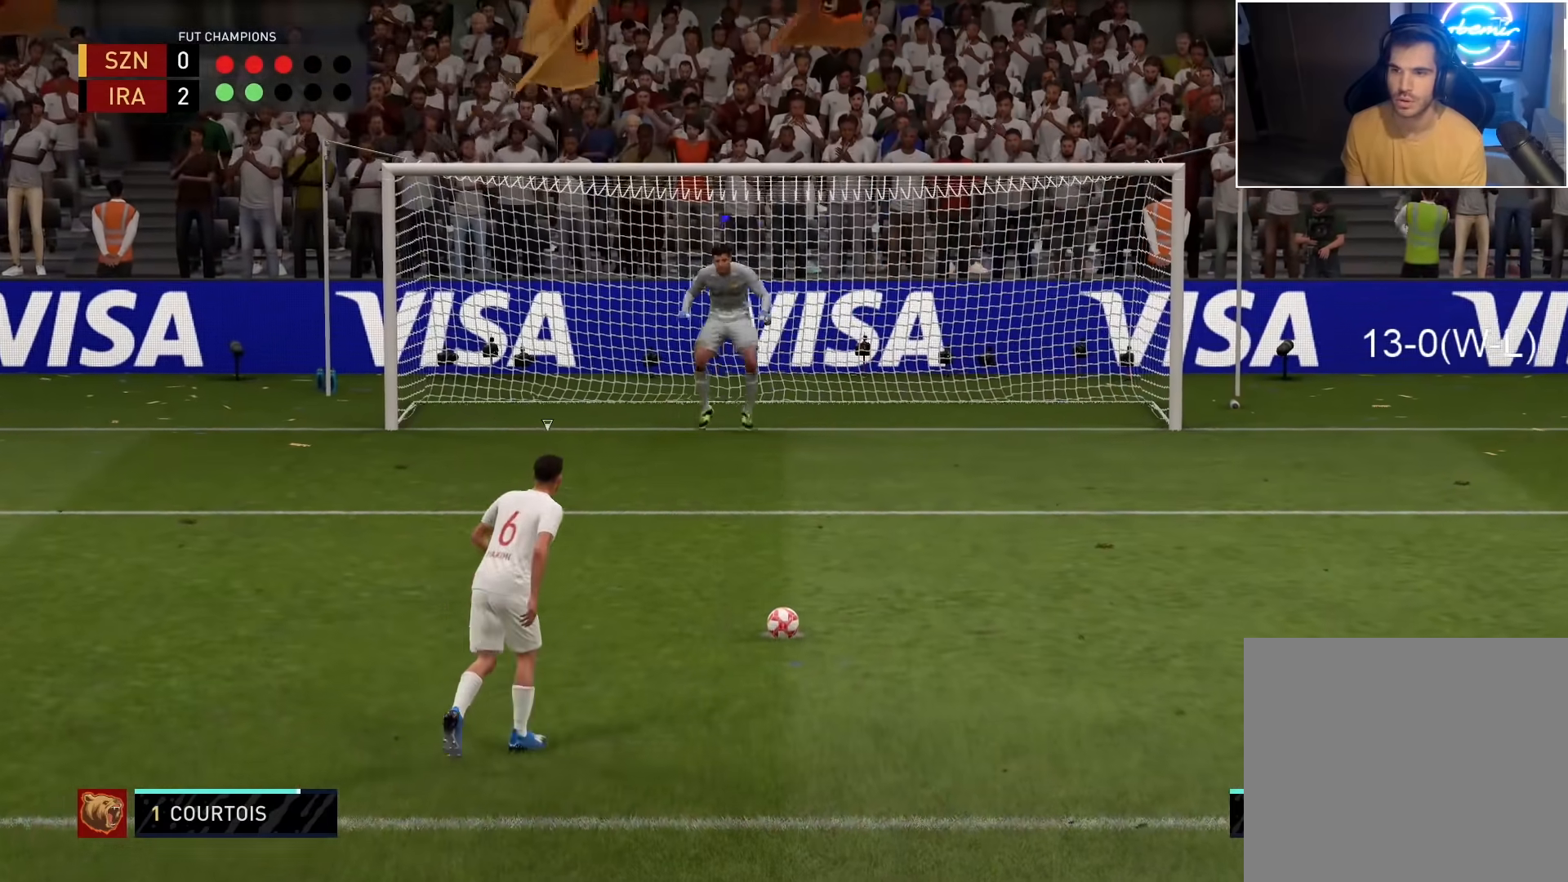
{"buttons": [], "left_stick": "center", "right_stick": "center", "events": []}
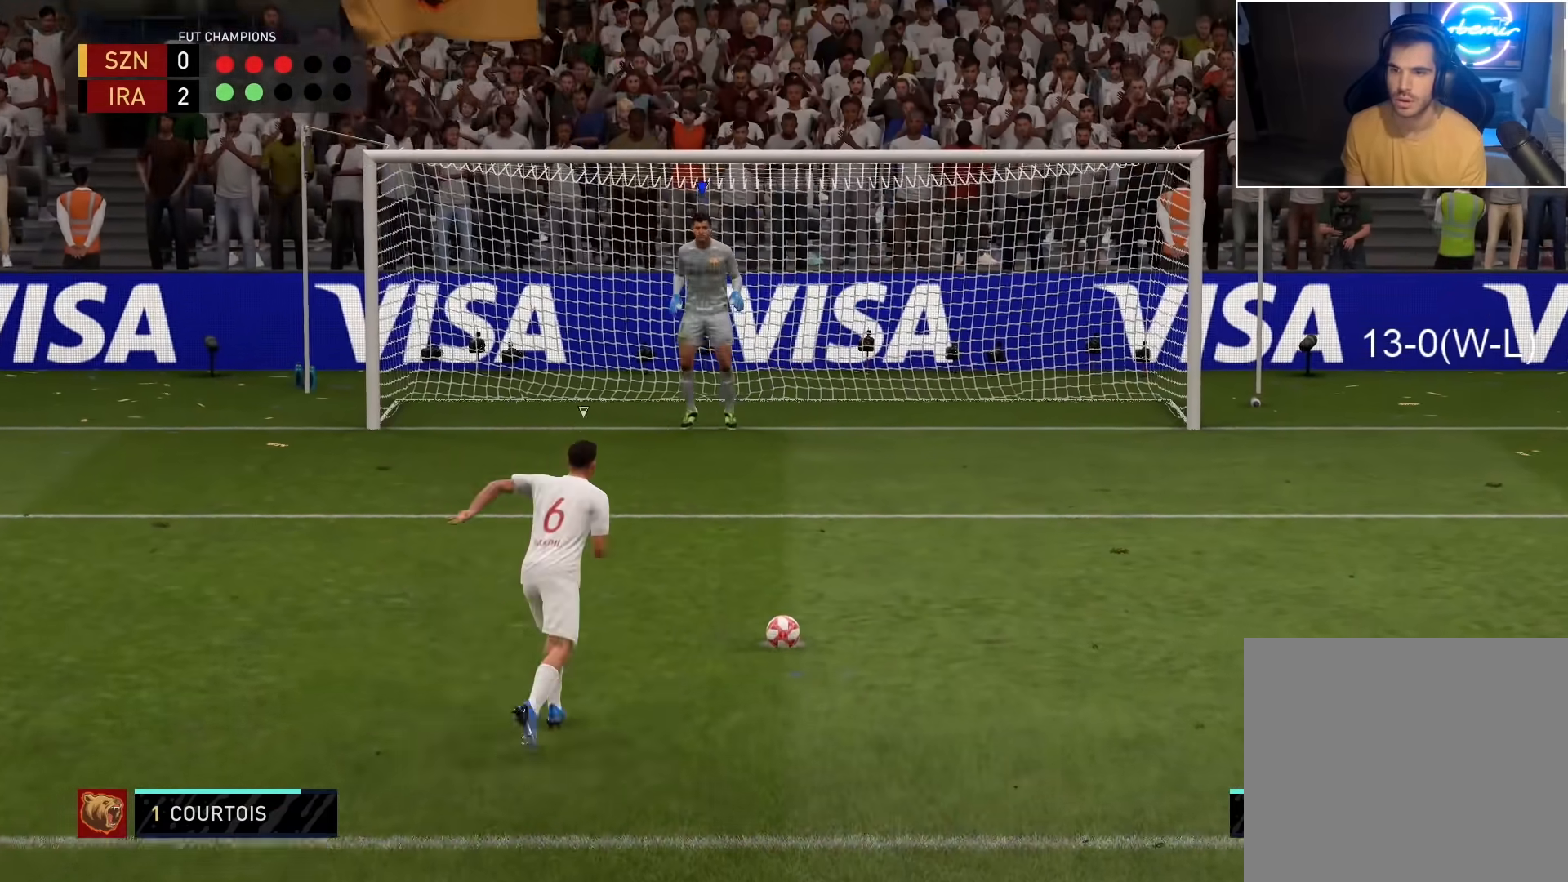
{"buttons": [], "left_stick": "center", "right_stick": "center", "events": []}
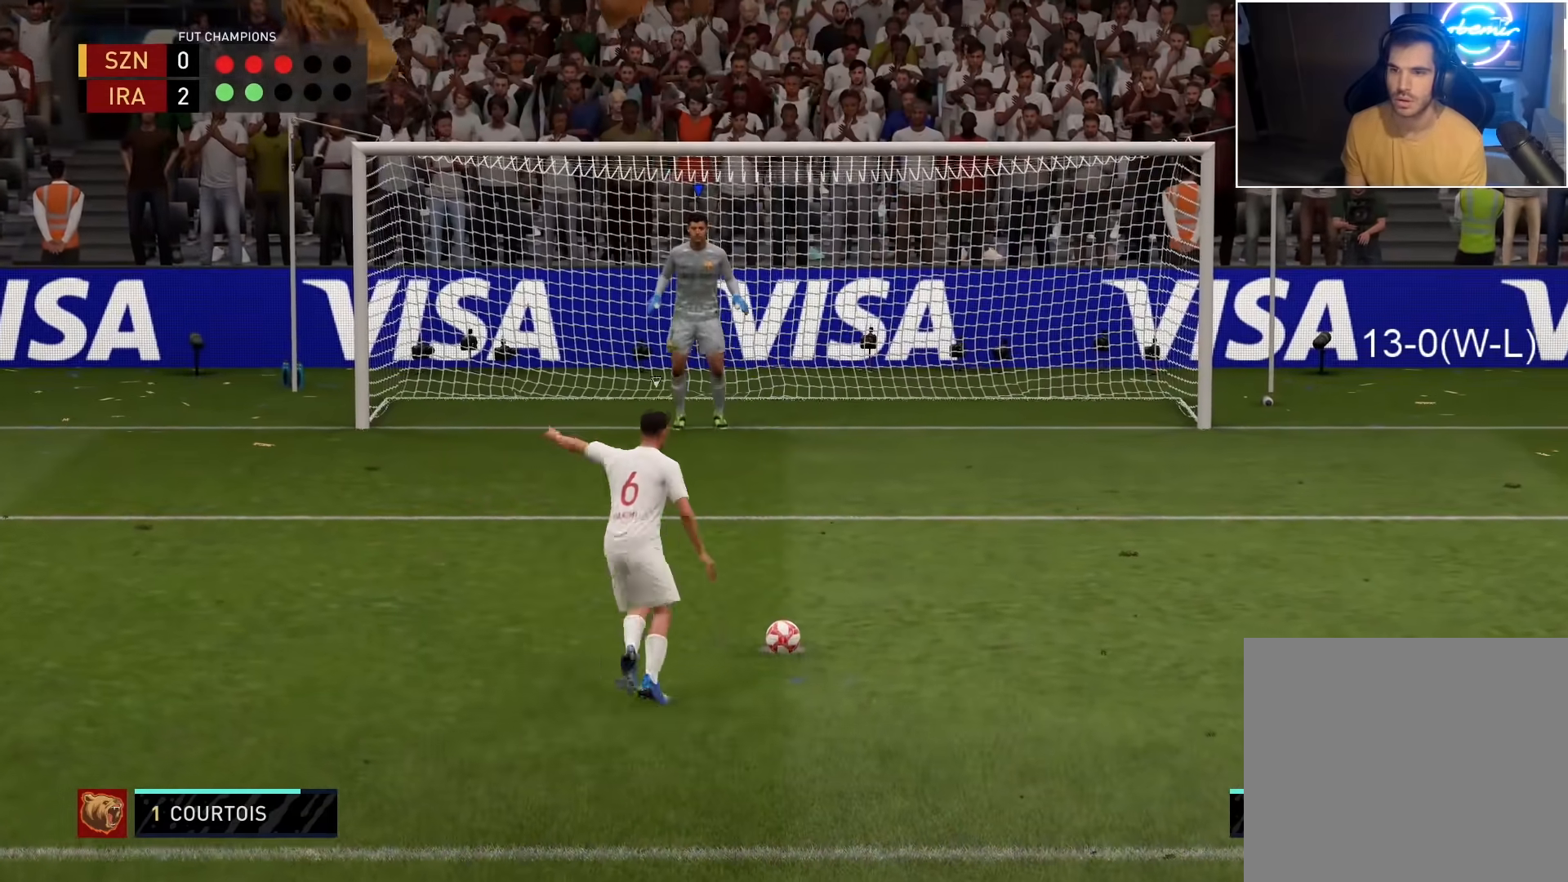
{"buttons": [], "left_stick": "center", "right_stick": "center", "events": []}
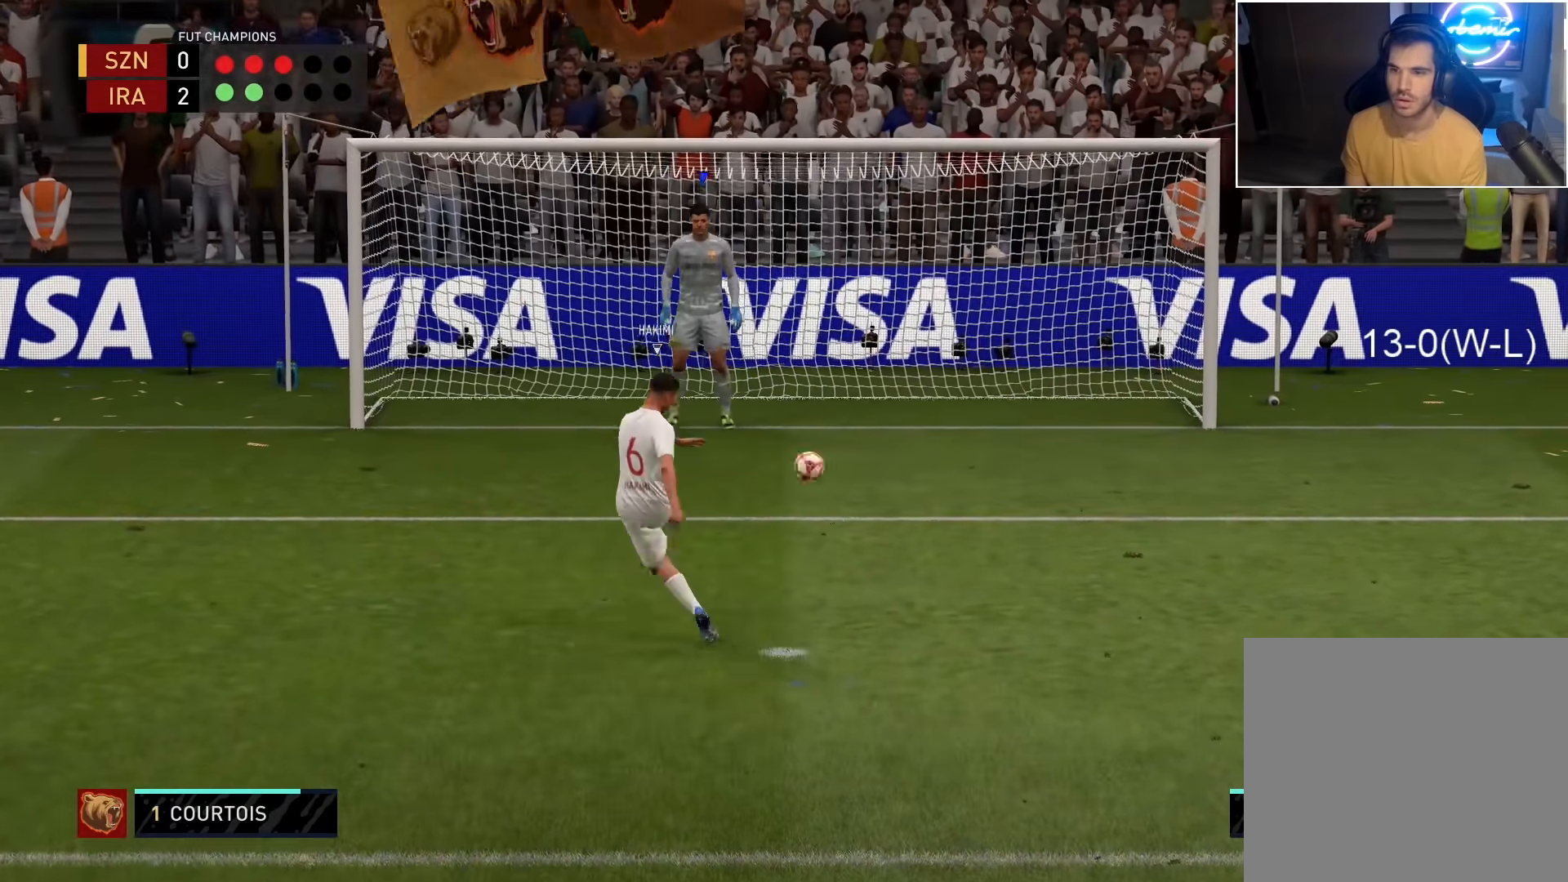
{"buttons": [], "left_stick": "center", "right_stick": "center", "events": []}
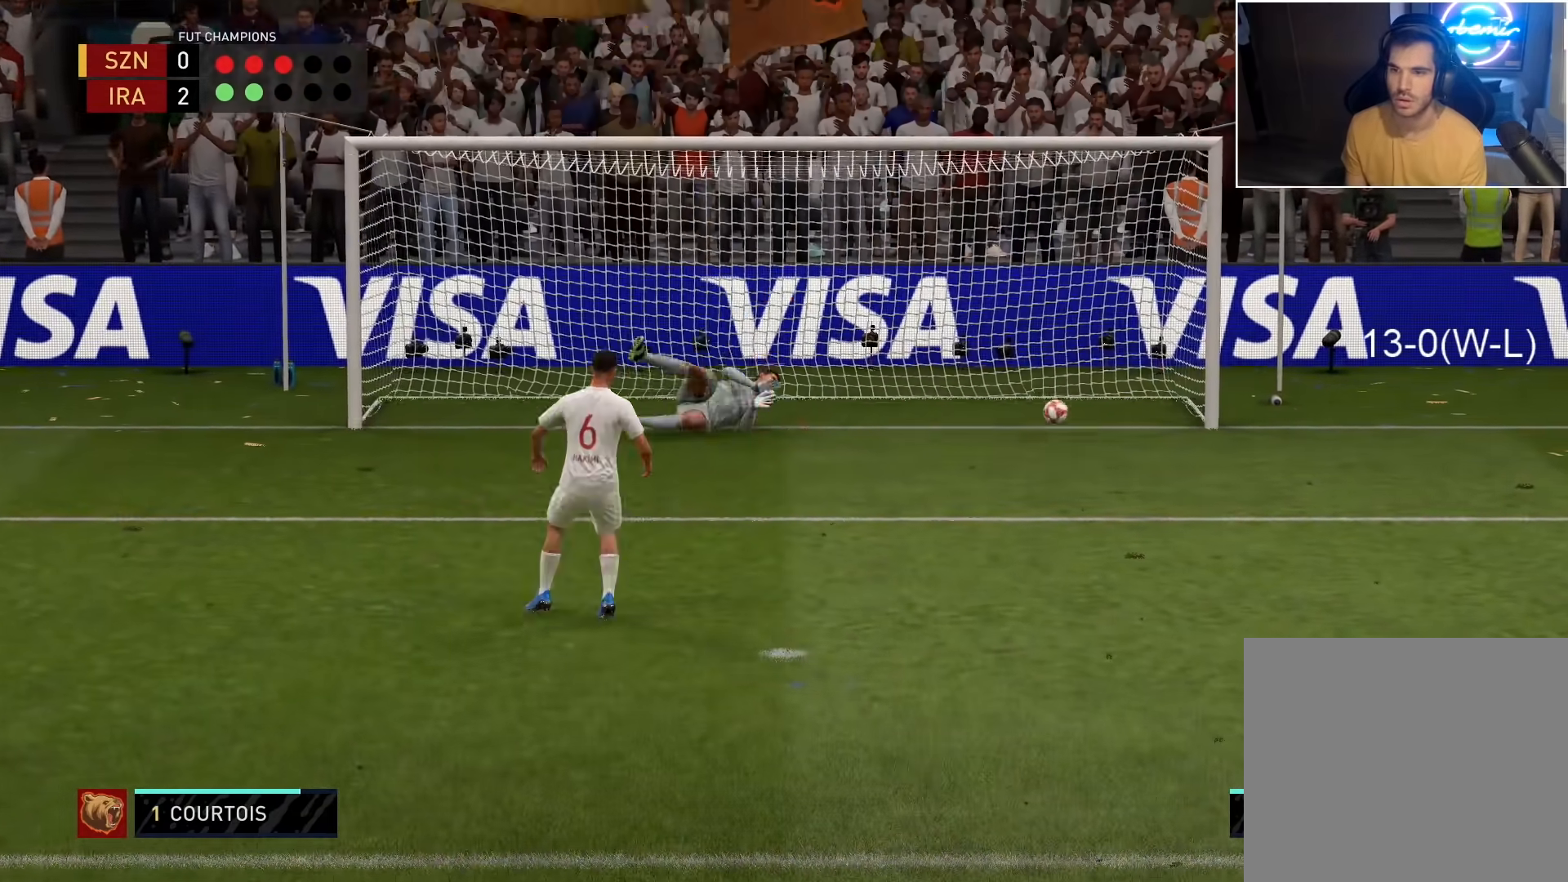
{"buttons": [], "left_stick": "down-left", "right_stick": "center", "events": [[383, "left_stick", "down-left"]]}
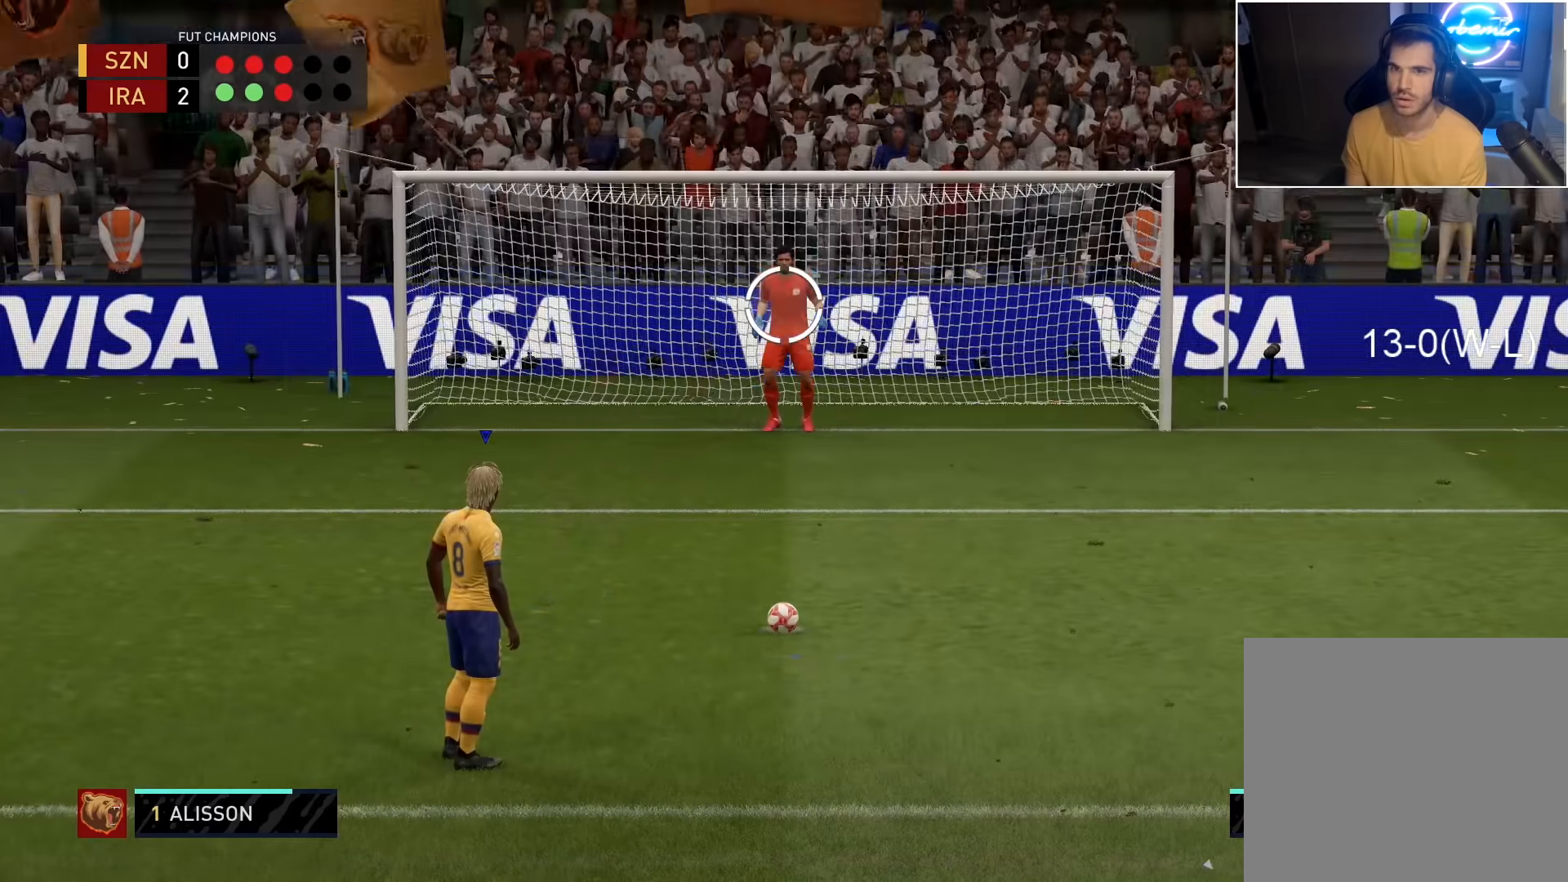
{"buttons": [], "left_stick": "down-left", "right_stick": "center", "events": [[317, "CIRCLE", "down"], [433, "CIRCLE", "up"]]}
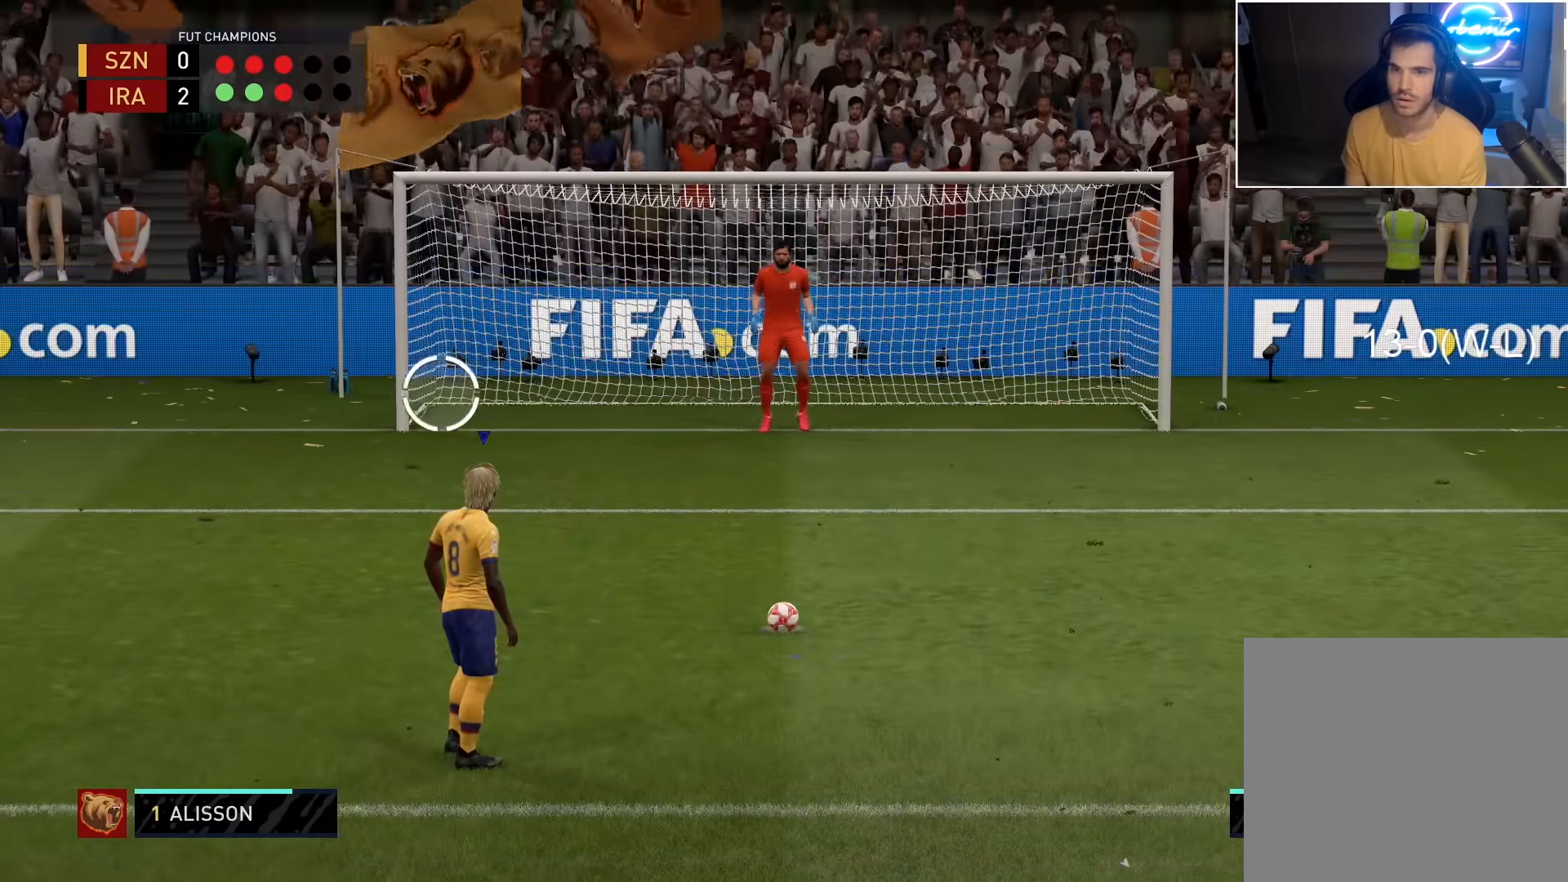
{"buttons": [], "left_stick": "down", "right_stick": "center", "events": [[283, "left_stick", "down"]]}
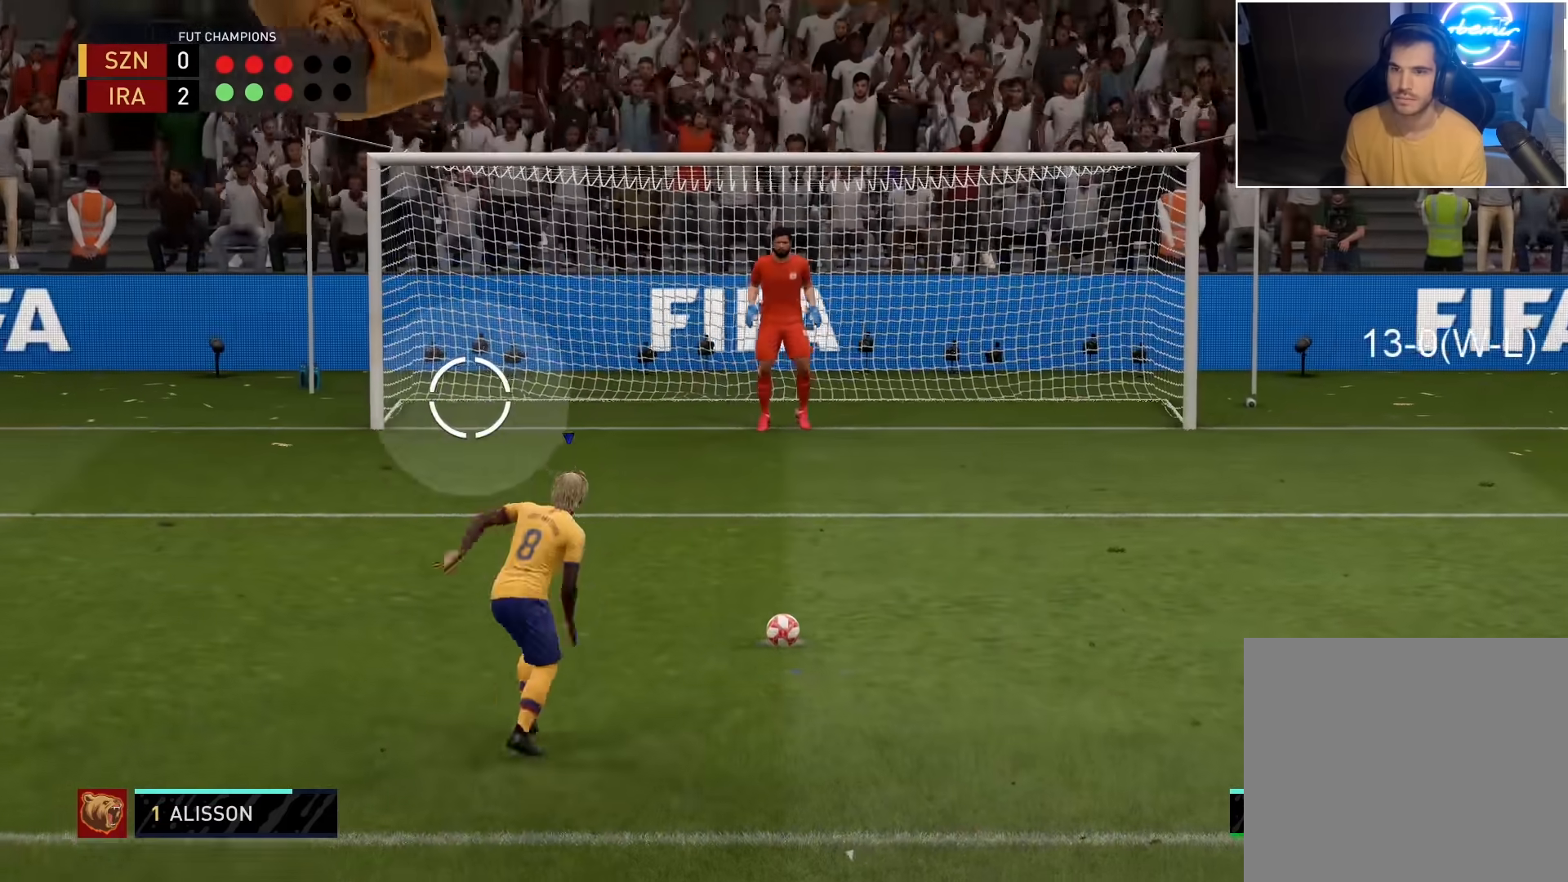
{"buttons": [], "left_stick": "down", "right_stick": "center", "events": []}
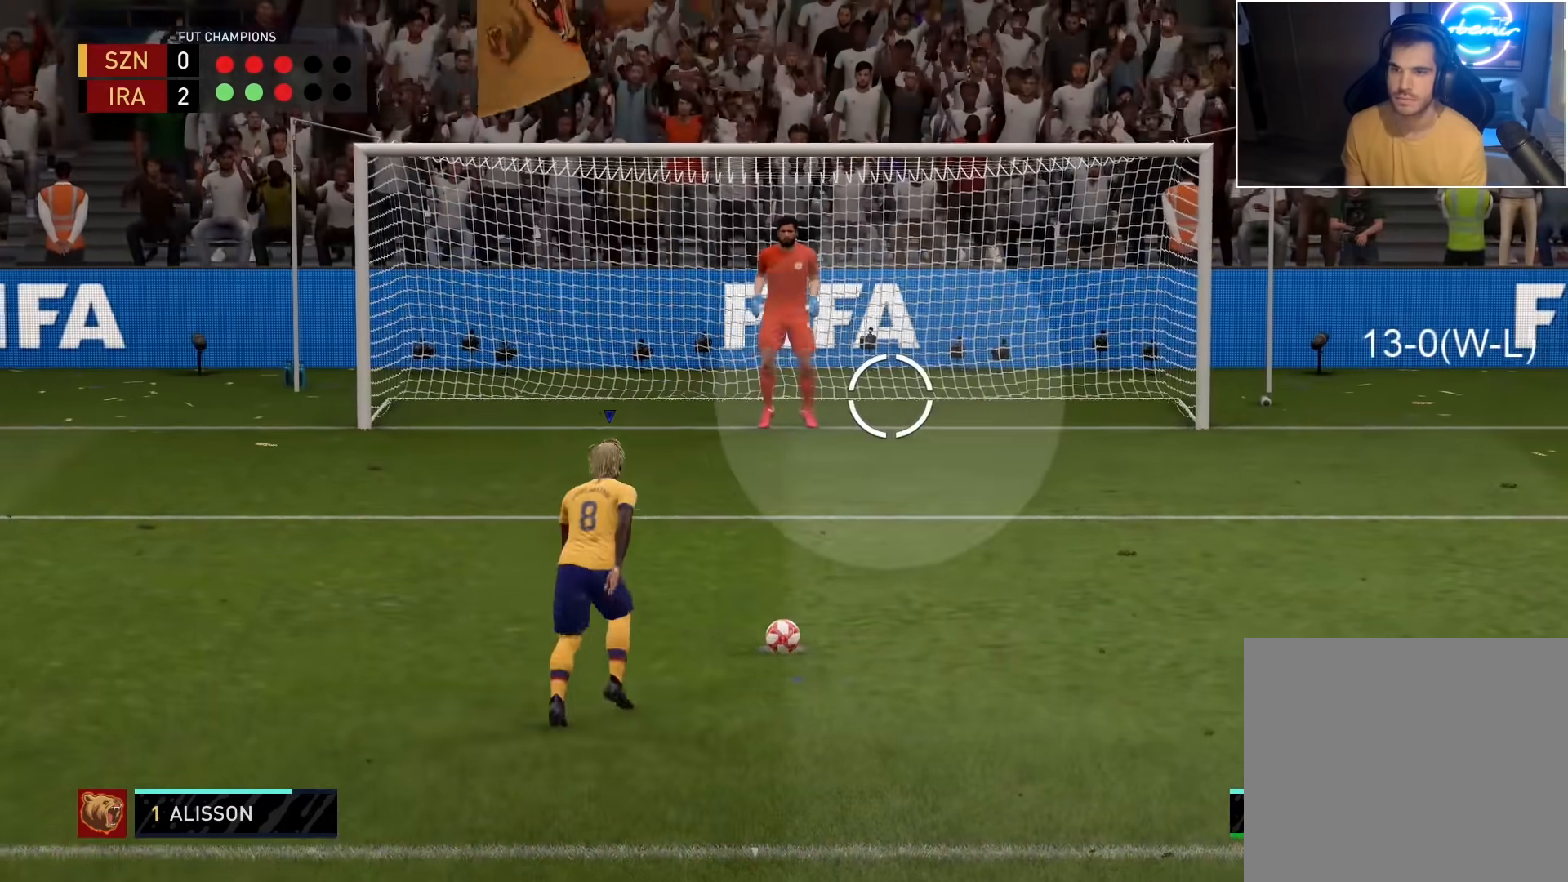
{"buttons": [], "left_stick": "down", "right_stick": "center", "events": []}
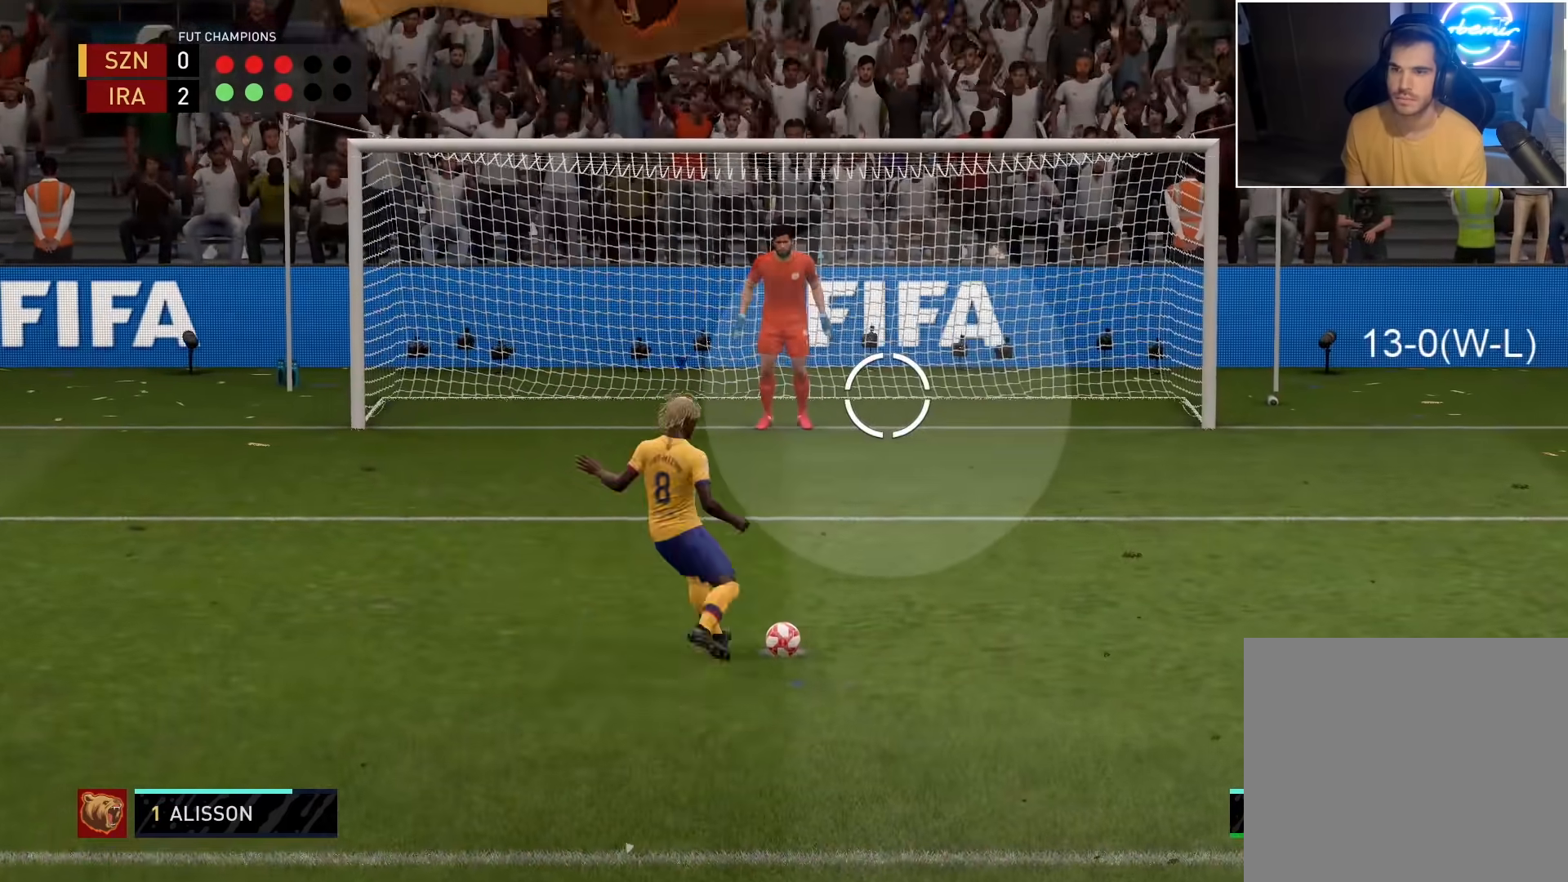
{"buttons": [], "left_stick": "down", "right_stick": "center", "events": []}
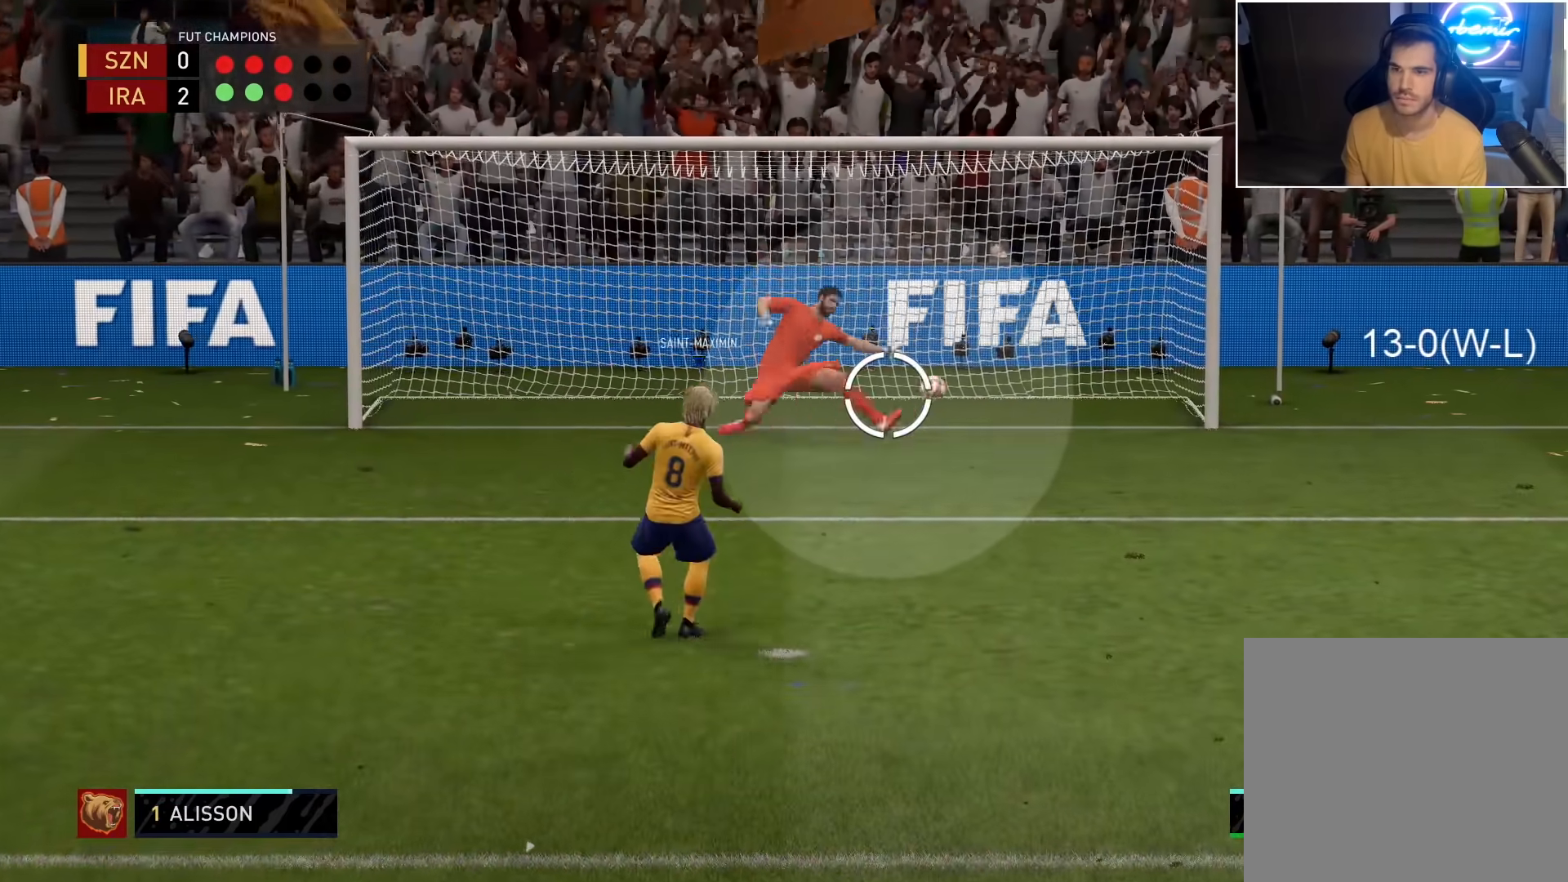
{"buttons": [], "left_stick": "center", "right_stick": "center", "events": [[250, "left_stick", "center"]]}
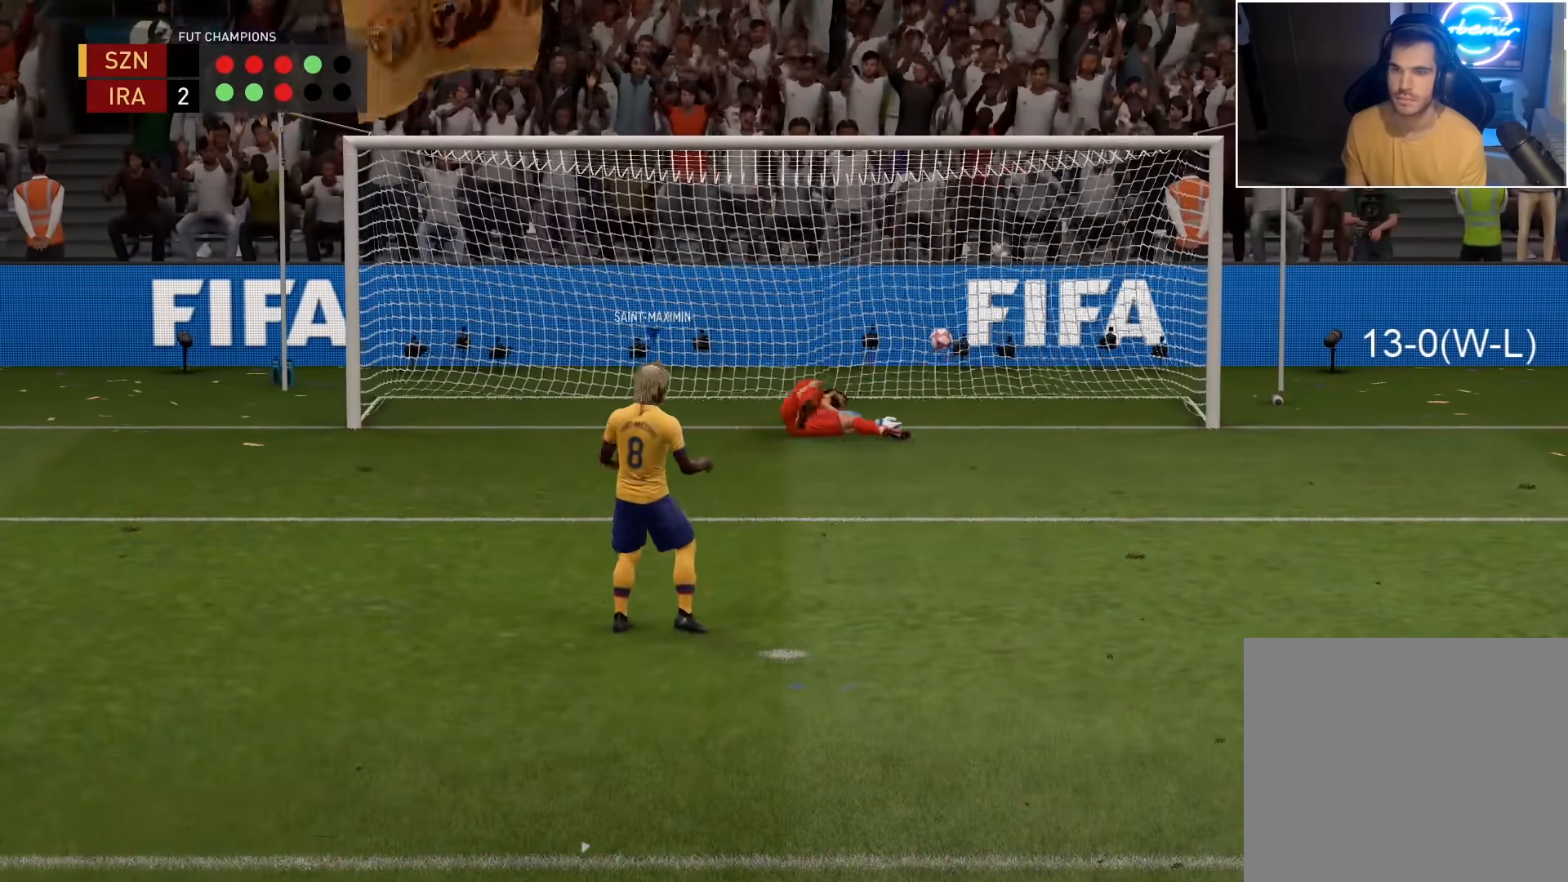
{"buttons": [], "left_stick": "center", "right_stick": "center", "events": []}
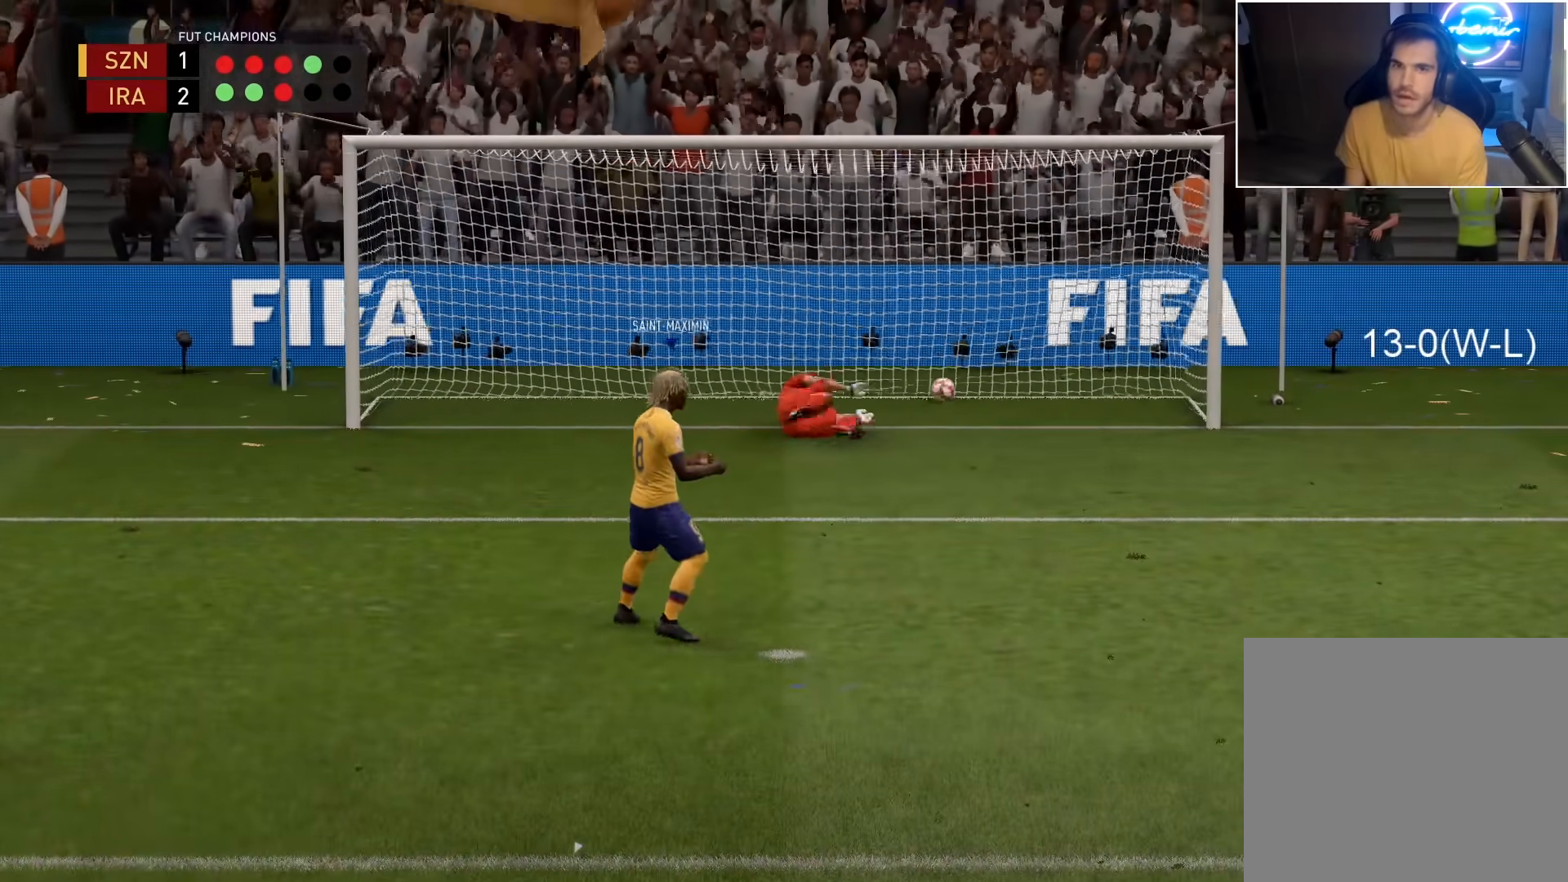
{"buttons": [], "left_stick": "center", "right_stick": "center", "events": []}
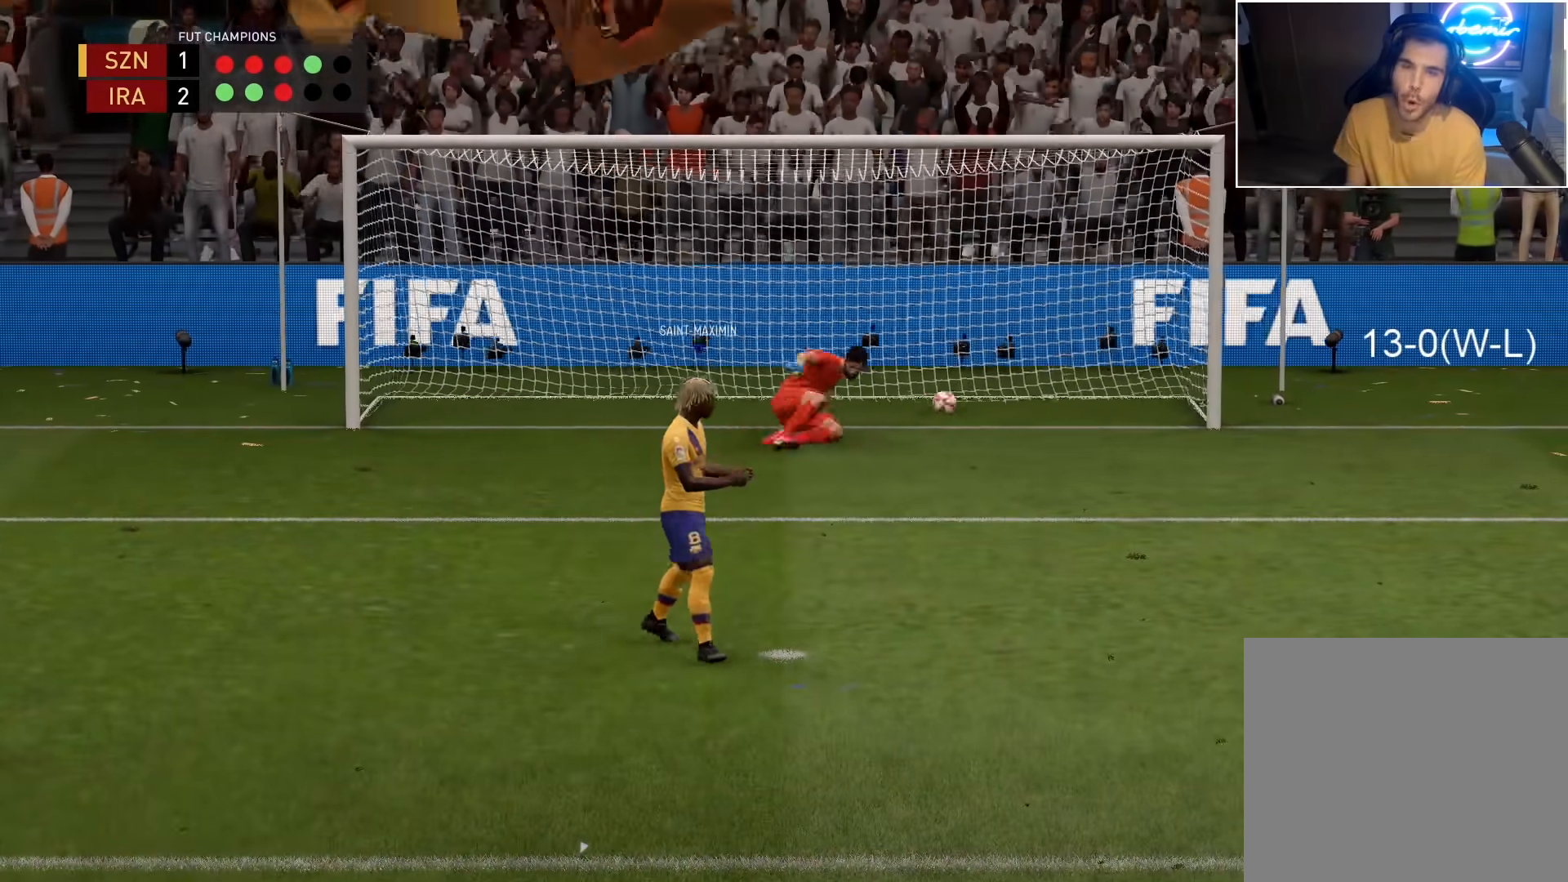
{"buttons": [], "left_stick": "center", "right_stick": "center", "events": []}
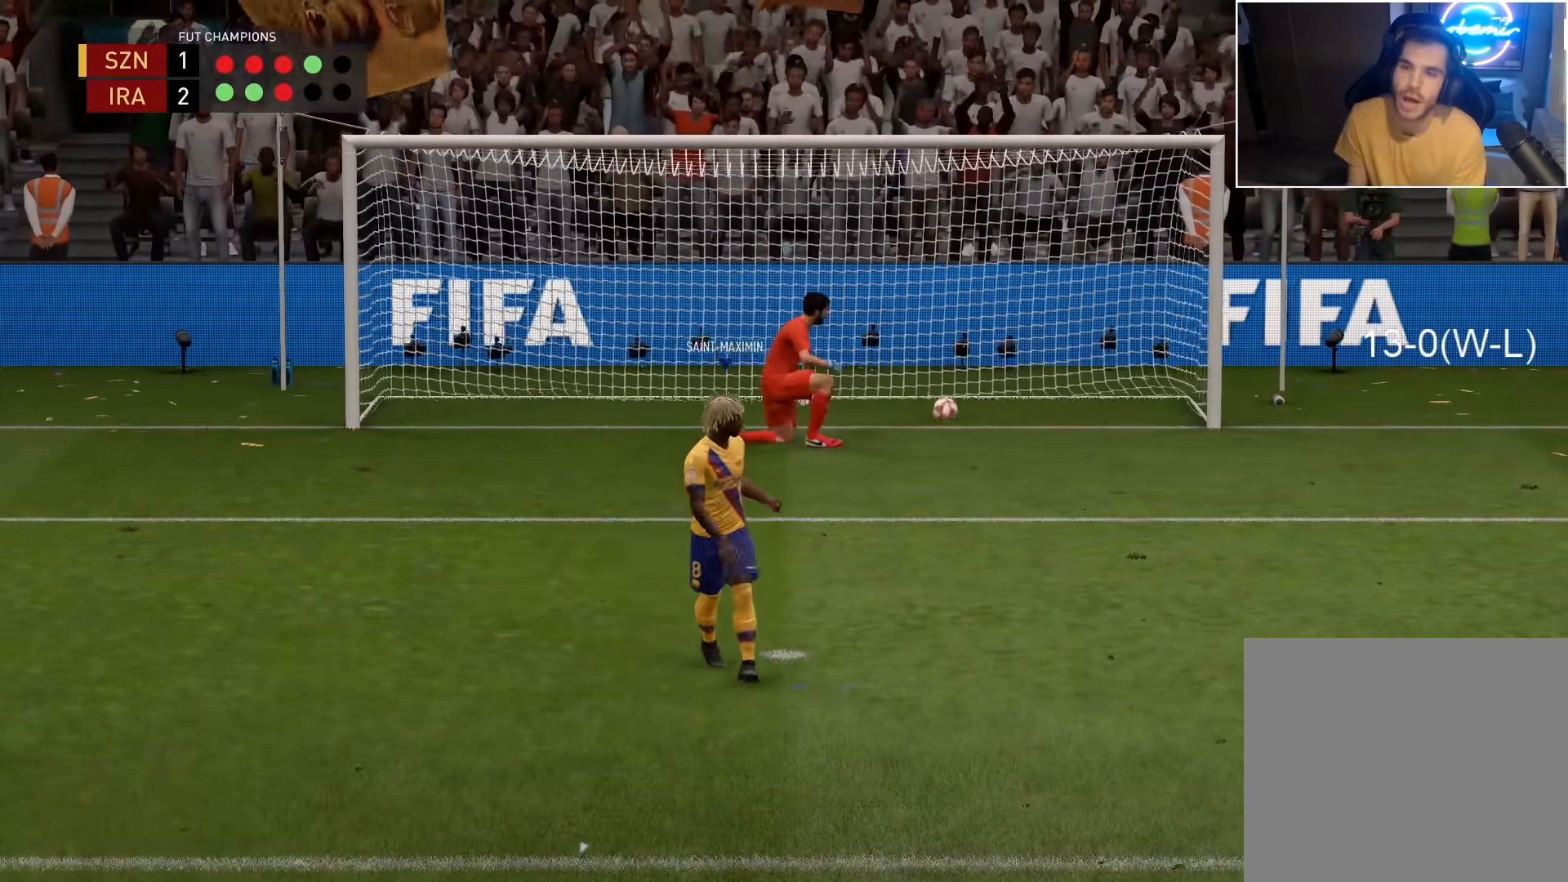
{"buttons": [], "left_stick": "center", "right_stick": "center", "events": []}
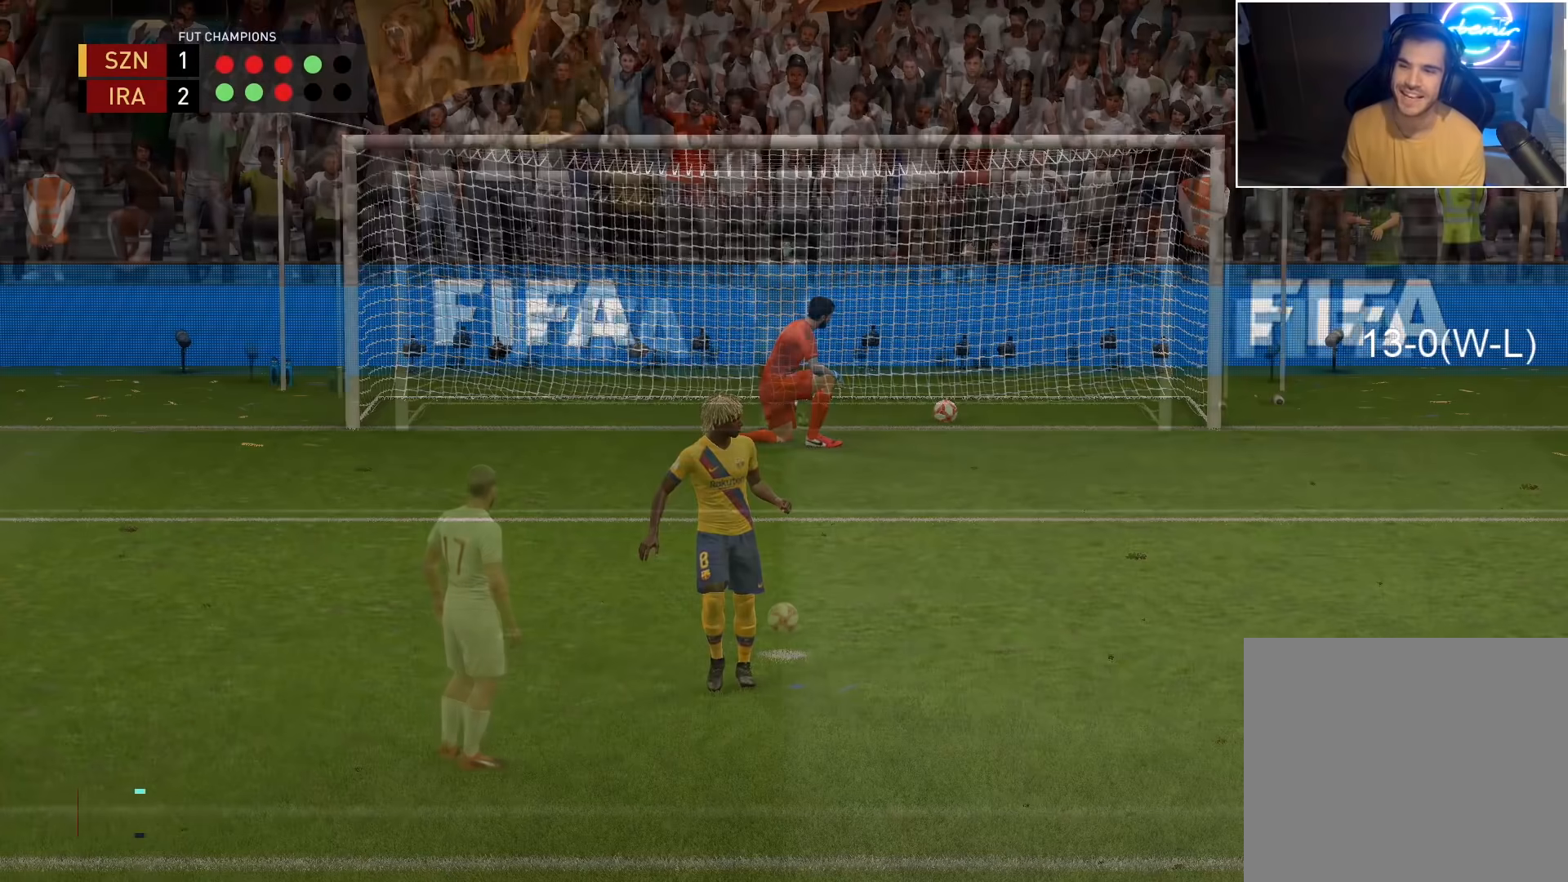
{"buttons": [], "left_stick": "center", "right_stick": "center", "events": []}
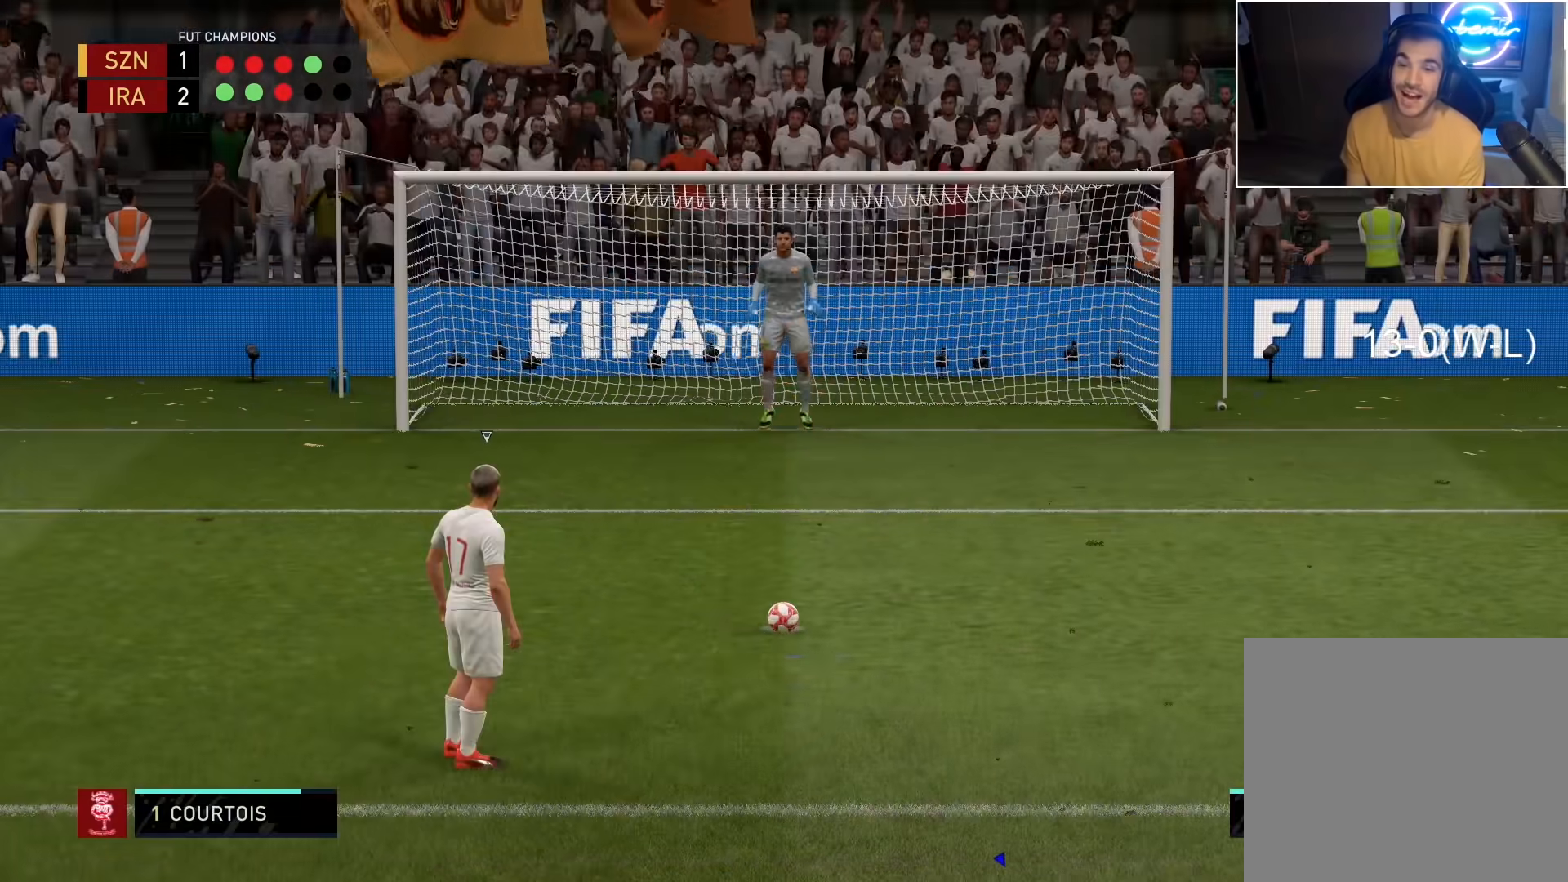
{"buttons": [], "left_stick": "center", "right_stick": "center", "events": []}
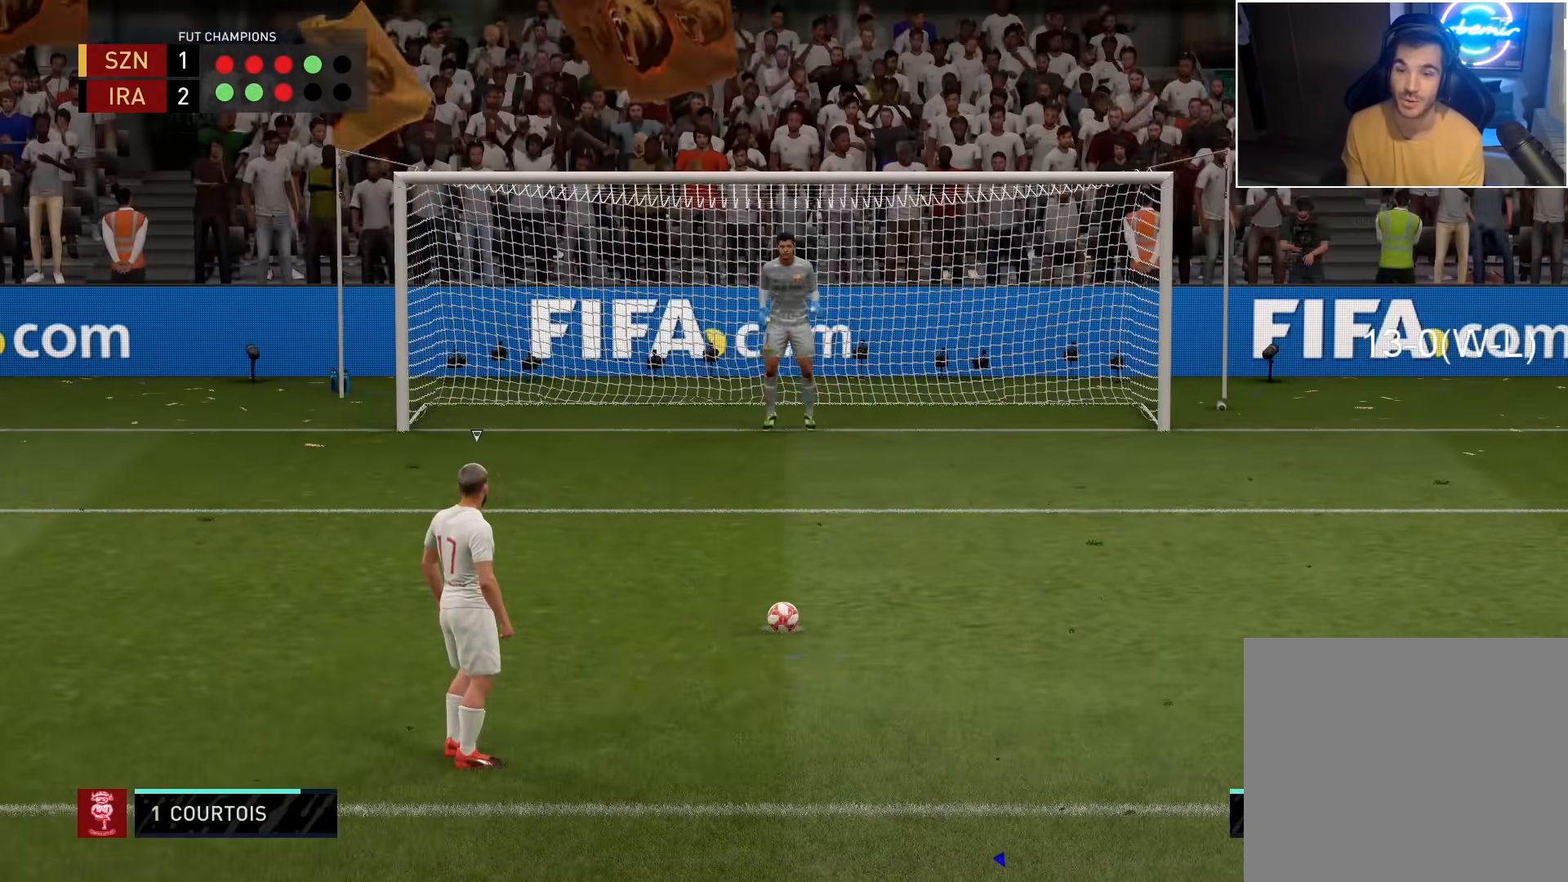
{"buttons": [], "left_stick": "center", "right_stick": "center", "events": []}
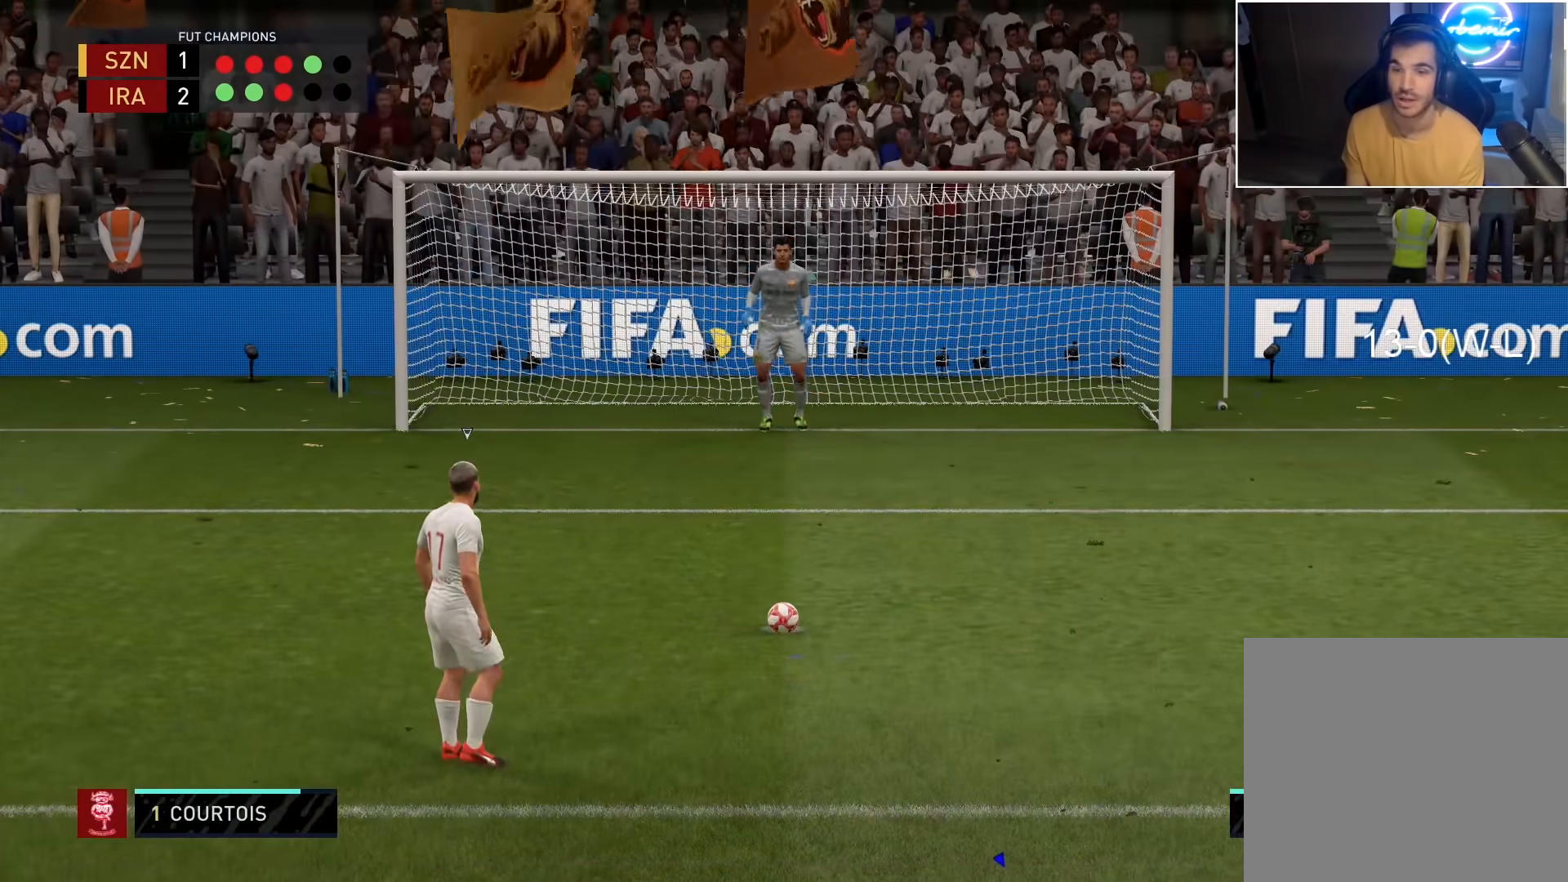
{"buttons": [], "left_stick": "center", "right_stick": "center", "events": []}
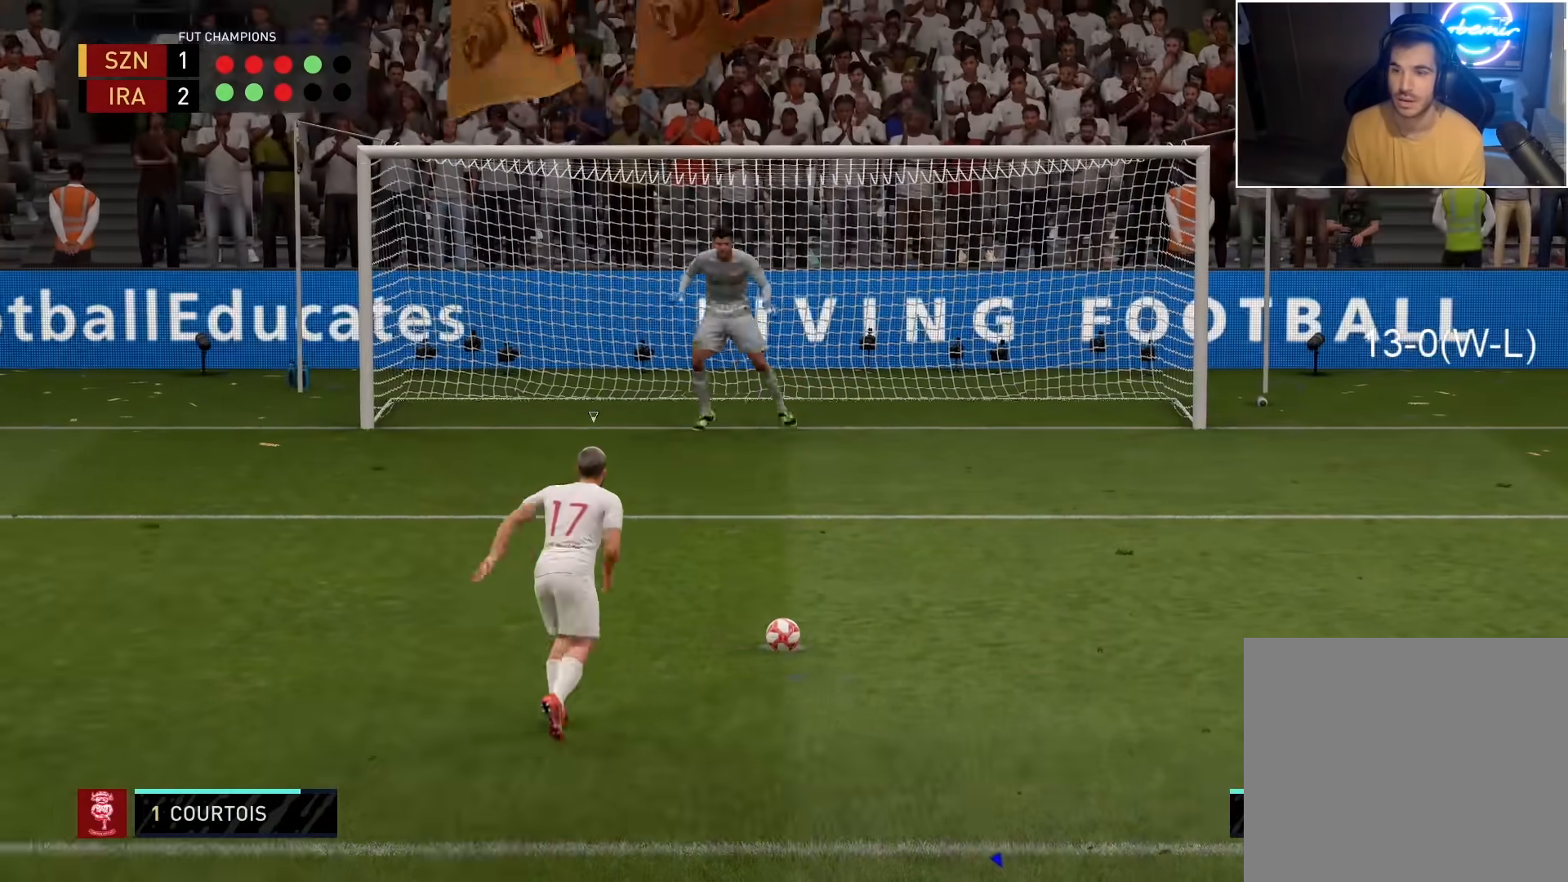
{"buttons": [], "left_stick": "center", "right_stick": "right", "events": [[83, "right_stick", "right"], [217, "right_stick", "center"], [300, "right_stick", "right"], [400, "right_stick", "center"], [483, "right_stick", "right"]]}
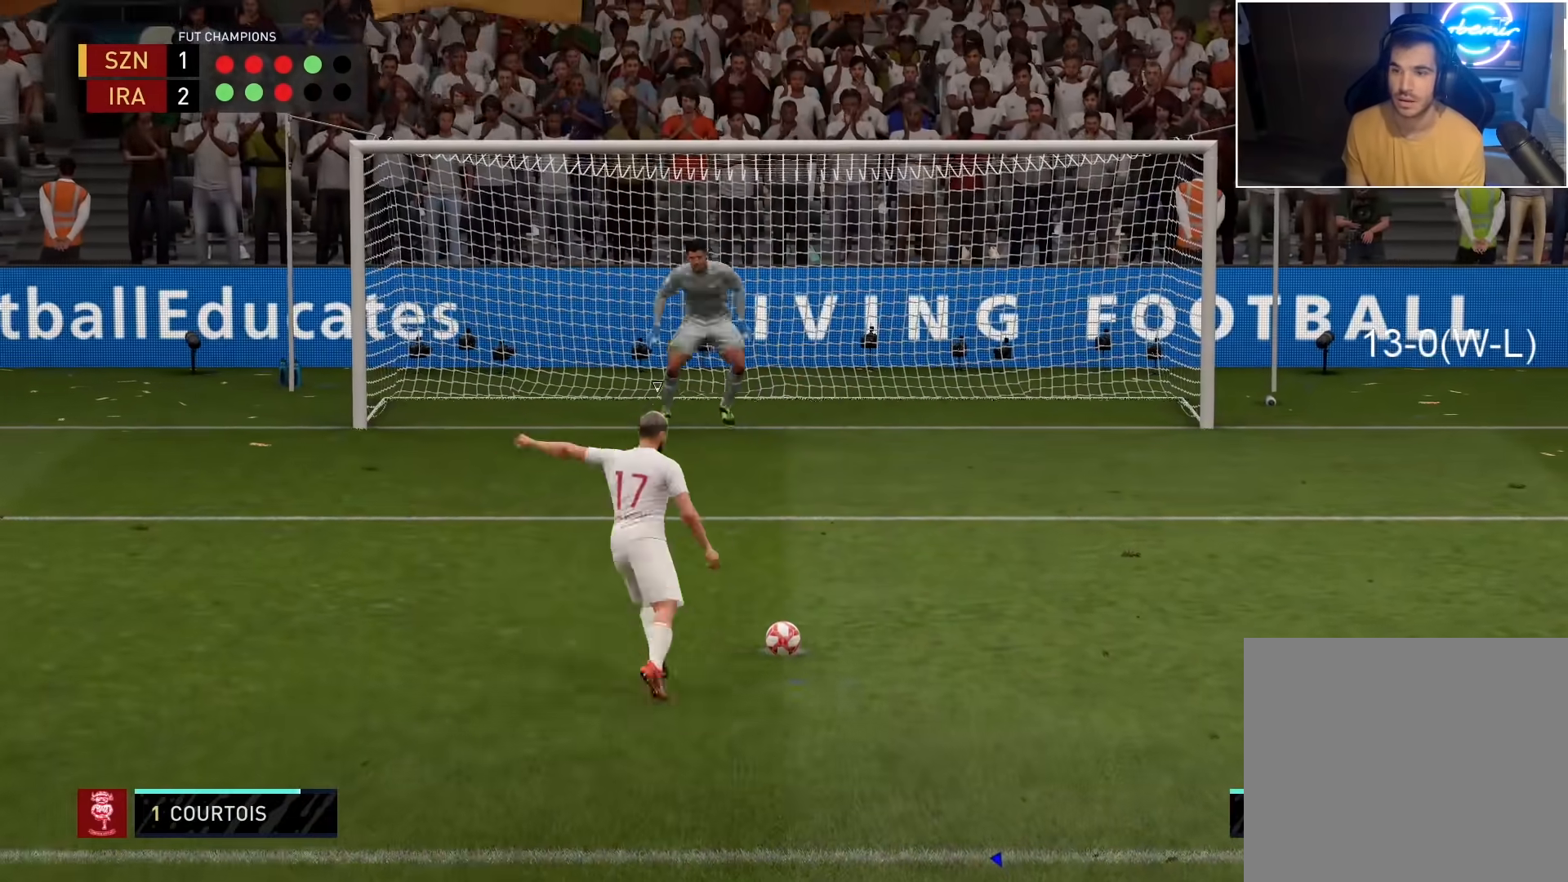
{"buttons": [], "left_stick": "center", "right_stick": "center", "events": [[83, "right_stick", "center"], [150, "right_stick", "right"], [250, "right_stick", "center"]]}
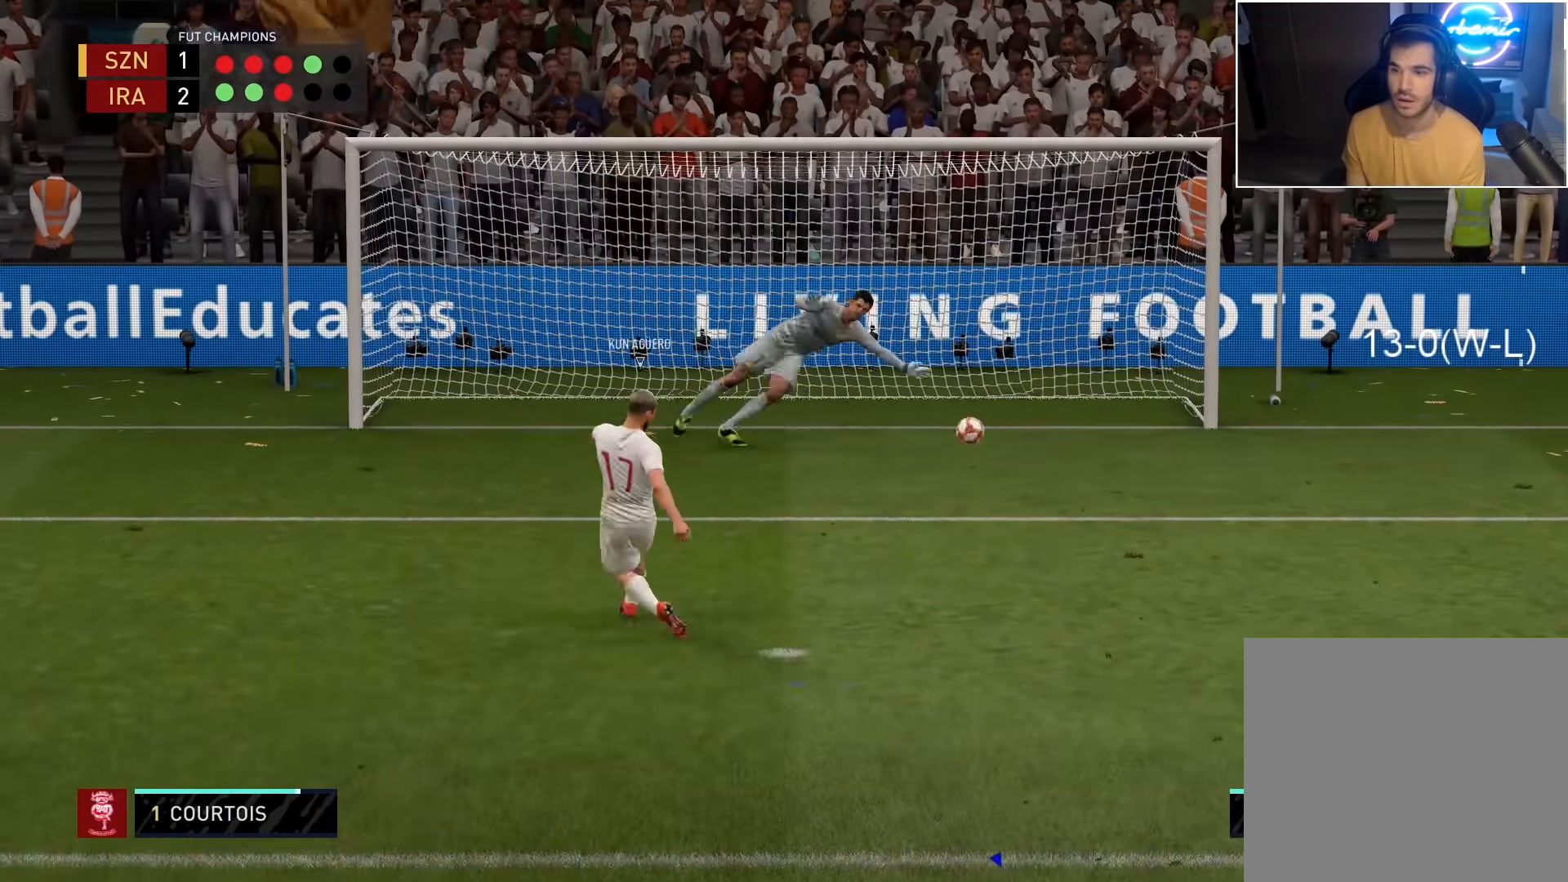
{"buttons": [], "left_stick": "center", "right_stick": "center", "events": []}
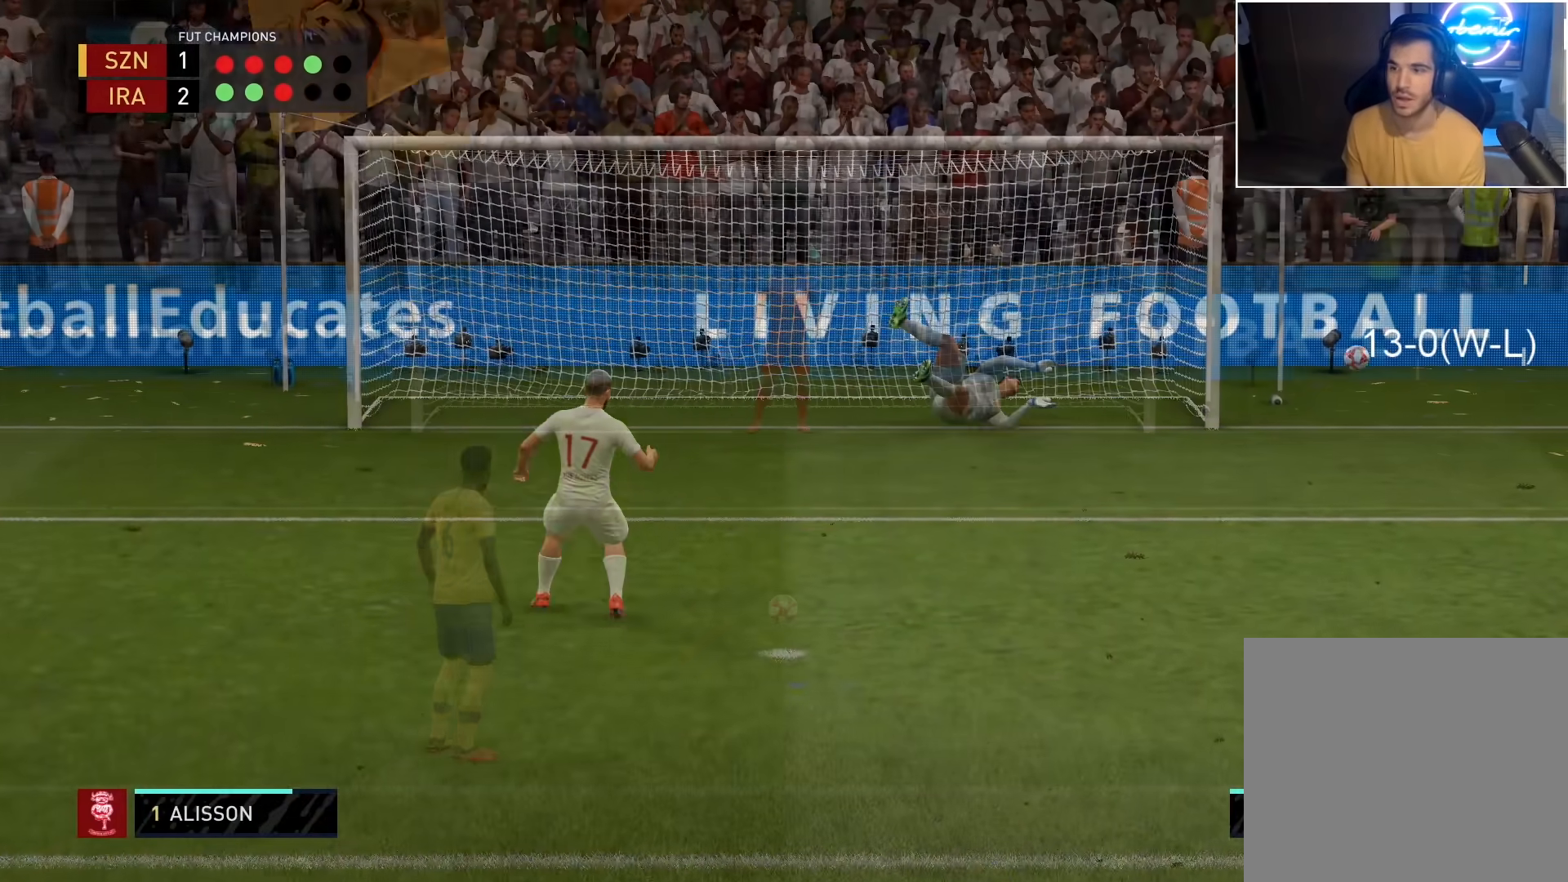
{"buttons": [], "left_stick": "down-left", "right_stick": "center", "events": [[250, "left_stick", "down-left"]]}